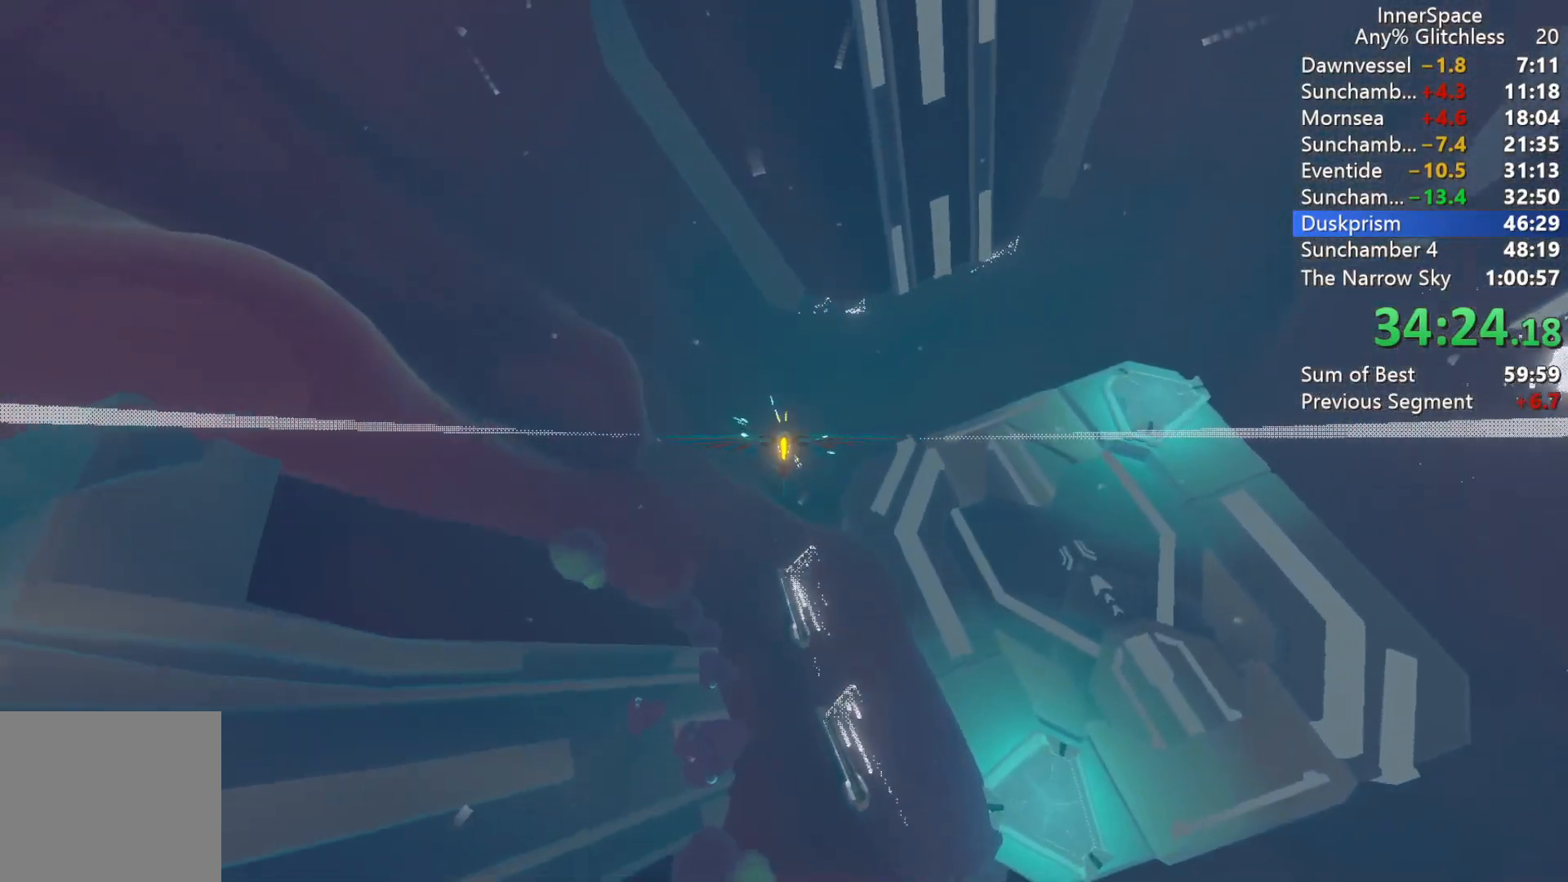
Gameplay with a controller (Xbox layout); each line is a JSON object with the inputs held at the frame after it. "events" lists button and stick changes between this image and that frame as [ms after this image, input, new state], when the widget could be followed in between.
{"buttons": [], "left_stick": "center", "right_stick": "up", "events": [[83, "L2", "up"], [150, "L2", "down"], [233, "left_stick", "up-left"], [283, "L2", "up"], [333, "L2", "down"], [450, "L2", "up"], [500, "left_stick", "center"]]}
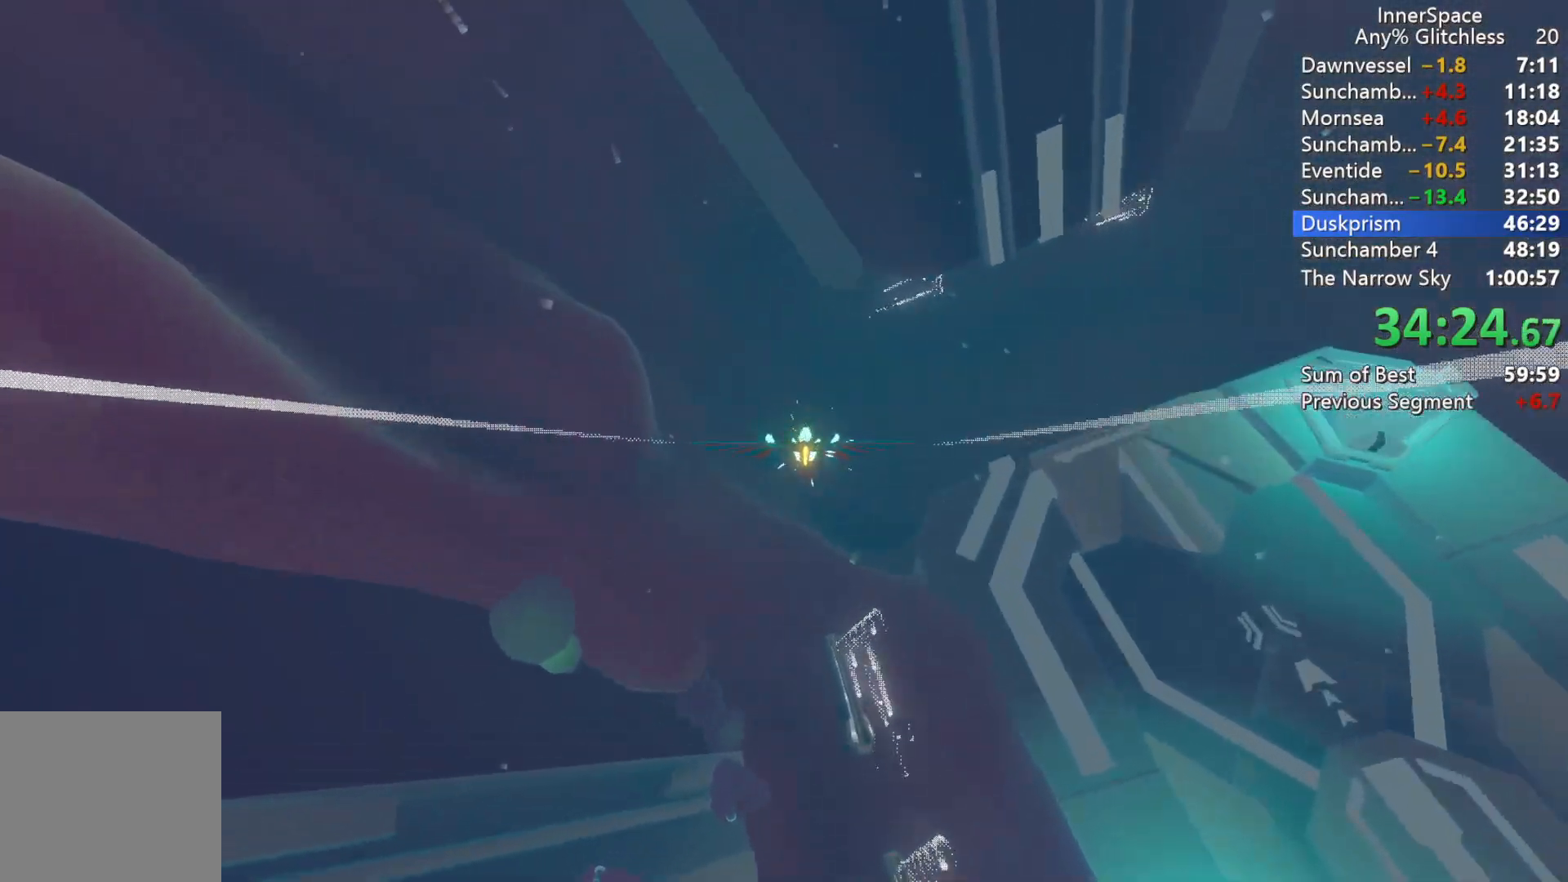
{"buttons": ["L2"], "left_stick": "right", "right_stick": "up-right", "events": [[83, "L2", "down"], [117, "right_stick", "up-right"], [217, "L2", "up"], [250, "left_stick", "right"], [283, "L2", "down"]]}
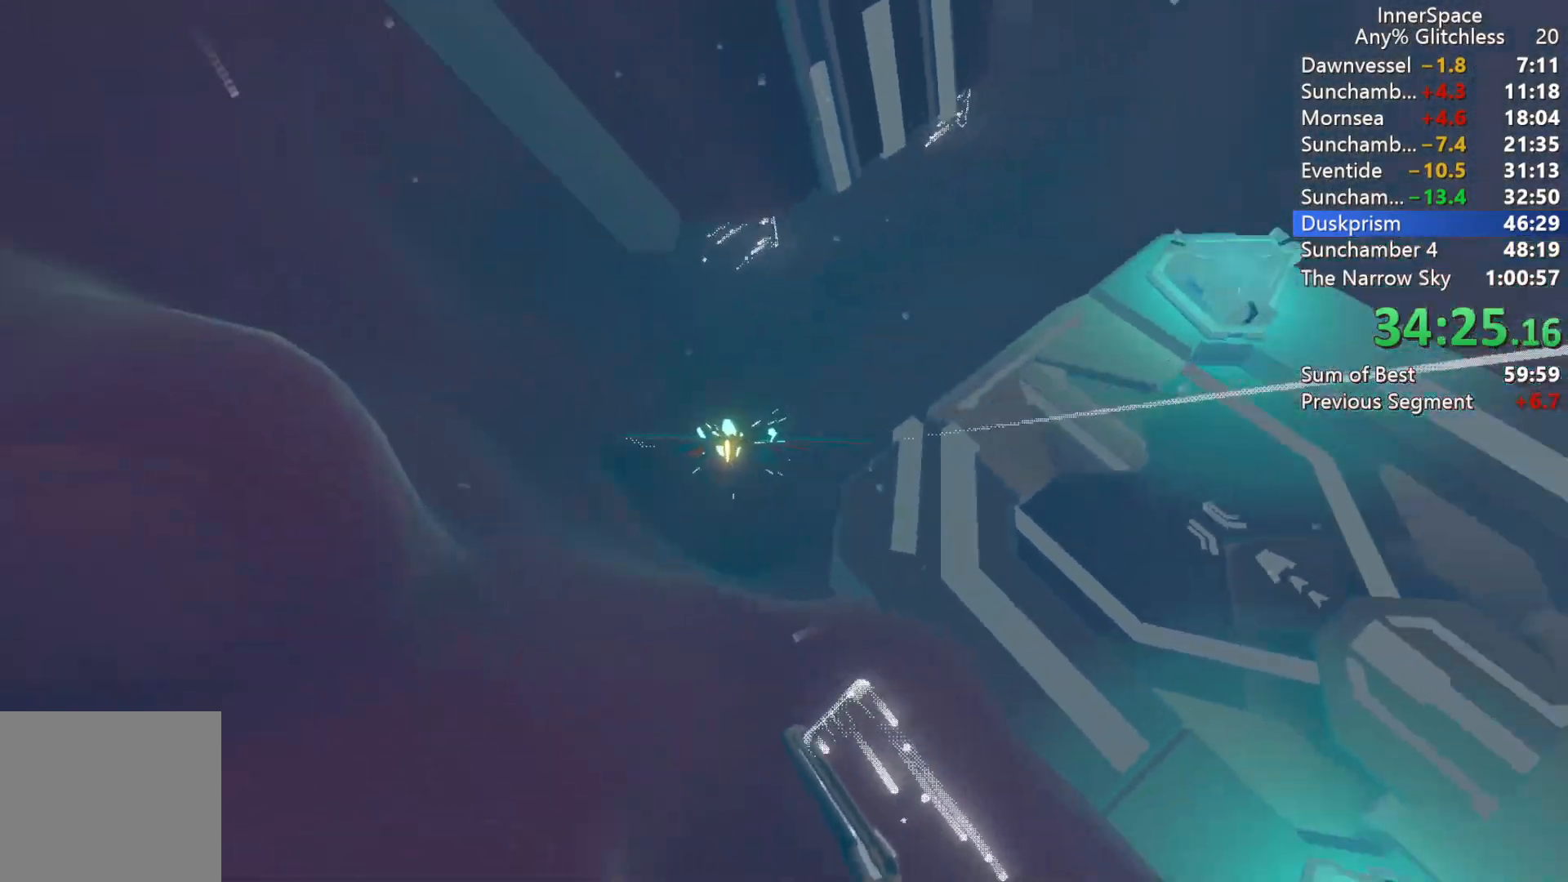
{"buttons": ["L2"], "left_stick": "down", "right_stick": "up-right", "events": [[350, "left_stick", "center"], [450, "left_stick", "down"]]}
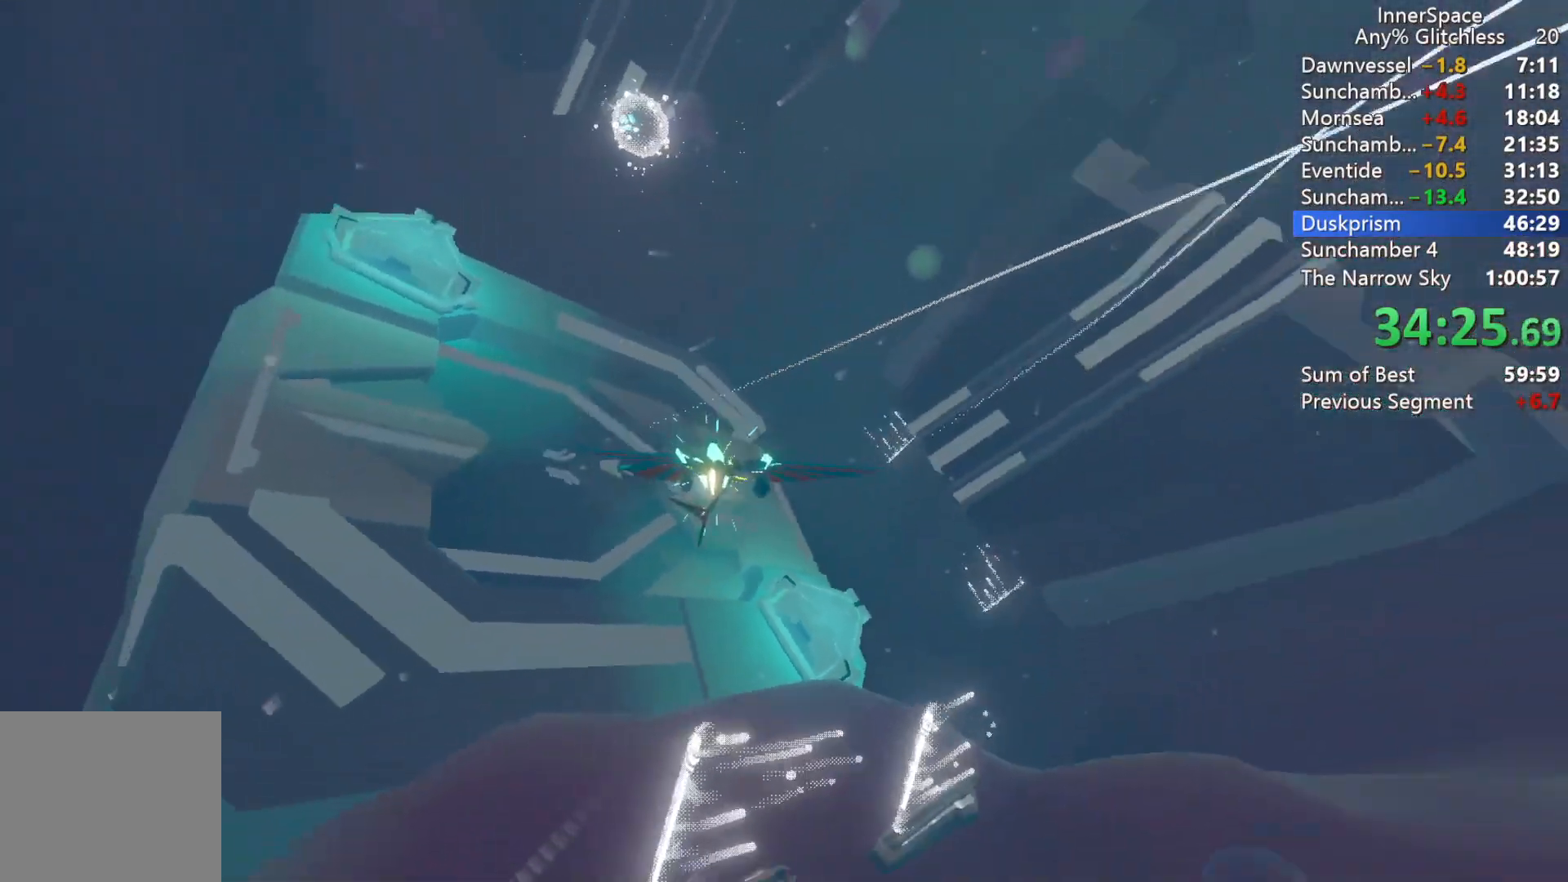
{"buttons": ["L2"], "left_stick": "up-right", "right_stick": "up-right", "events": [[133, "left_stick", "center"], [333, "left_stick", "right"], [450, "left_stick", "up-right"]]}
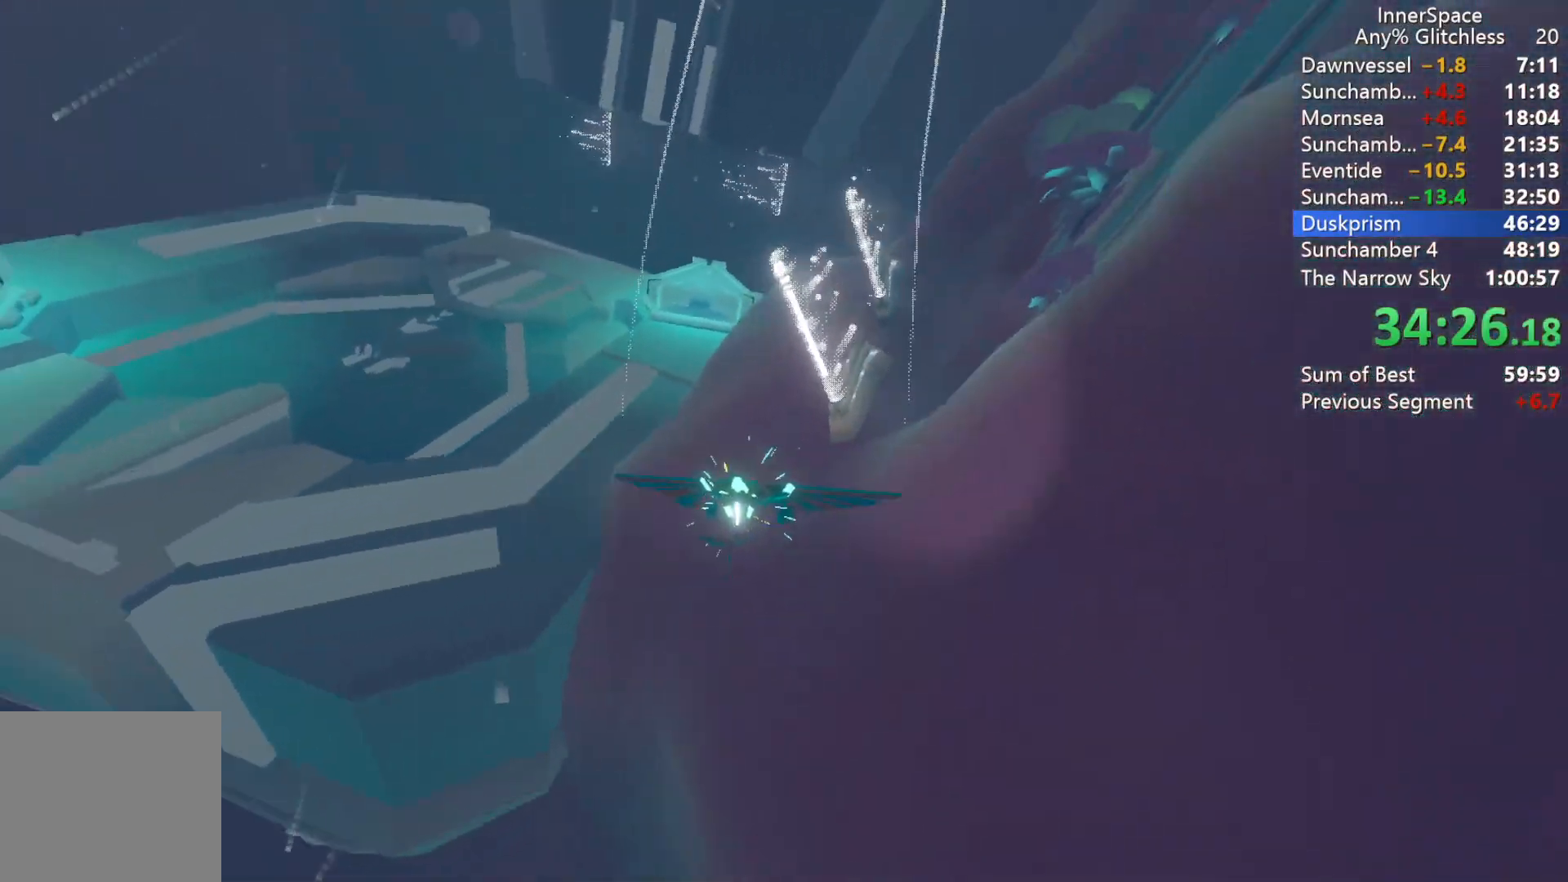
{"buttons": [], "left_stick": "left", "right_stick": "up-left", "events": [[67, "right_stick", "up"], [183, "L2", "up"], [200, "left_stick", "center"], [283, "right_stick", "up-left"], [300, "left_stick", "left"]]}
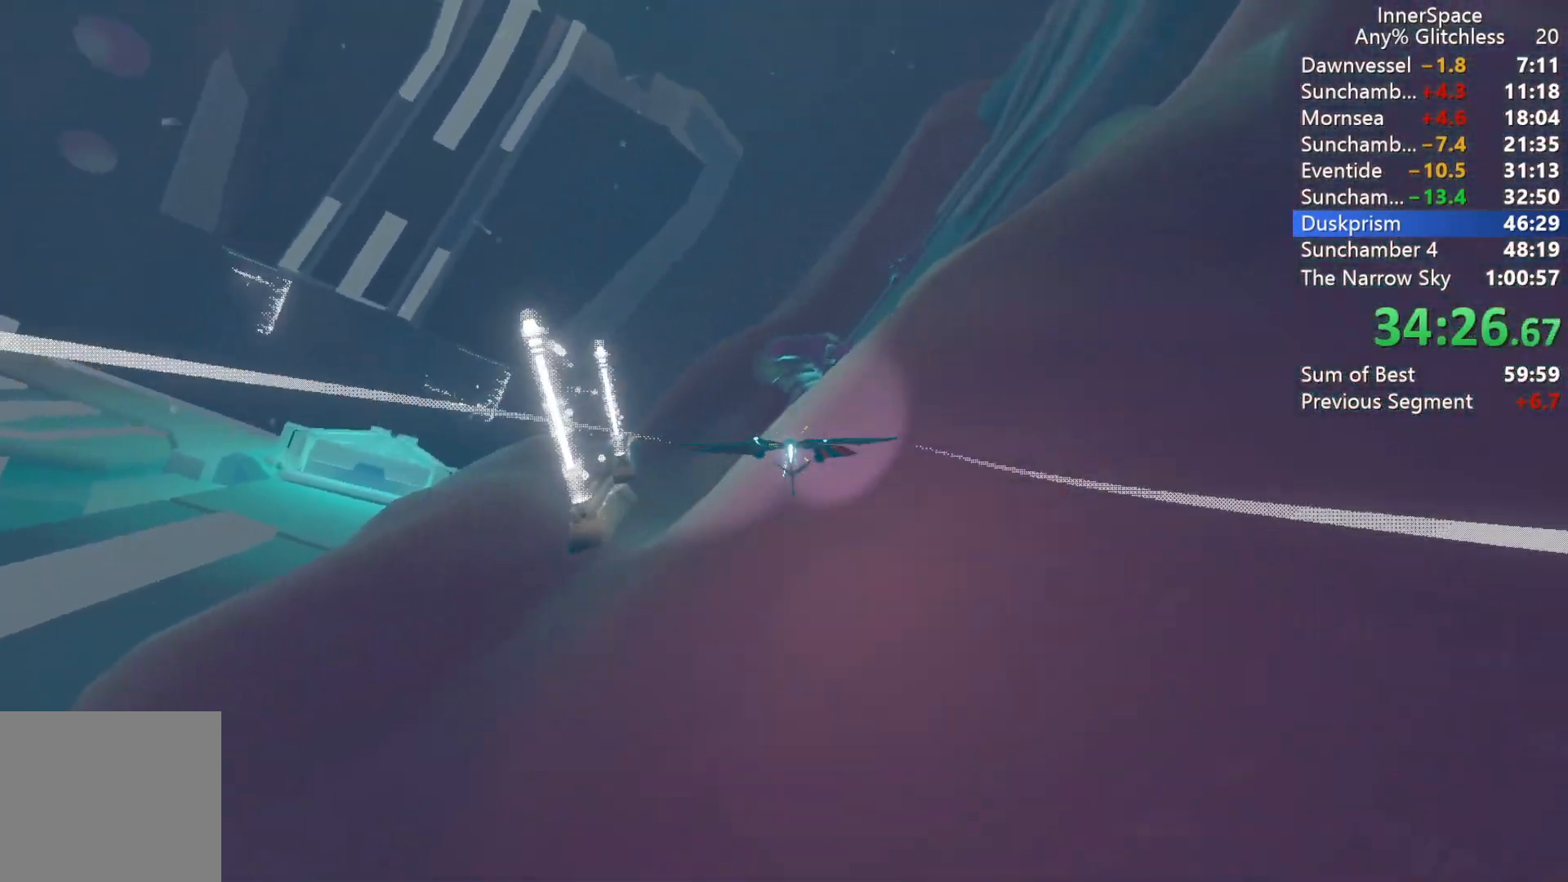
{"buttons": ["L2"], "left_stick": "left", "right_stick": "center", "events": [[33, "right_stick", "center"], [117, "L2", "down"]]}
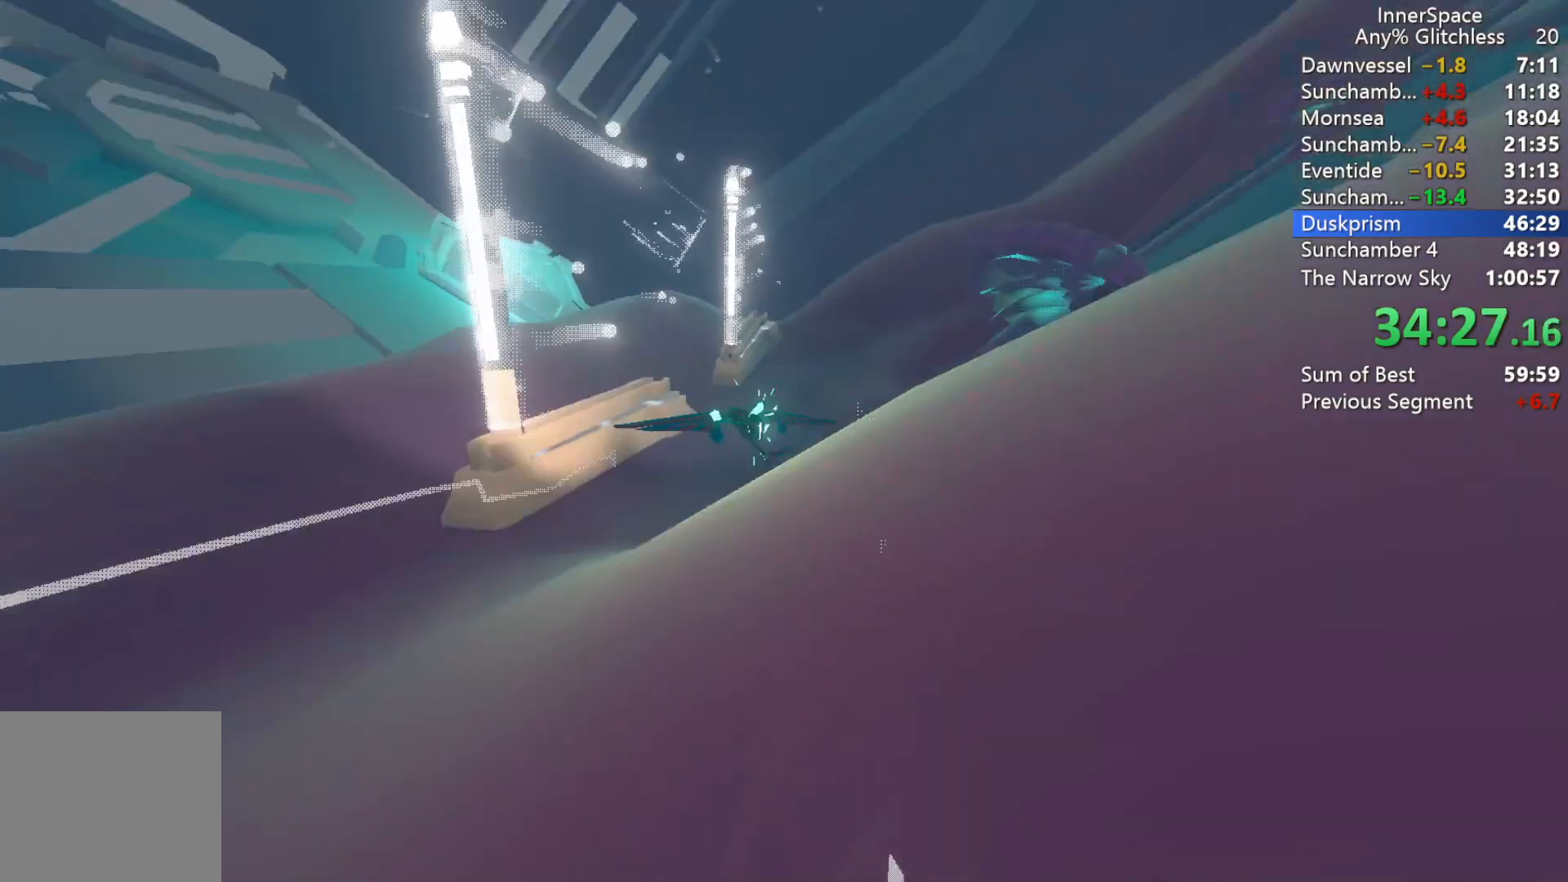
{"buttons": ["L2"], "left_stick": "left", "right_stick": "center", "events": [[433, "L2", "up"], [467, "L2", "down"]]}
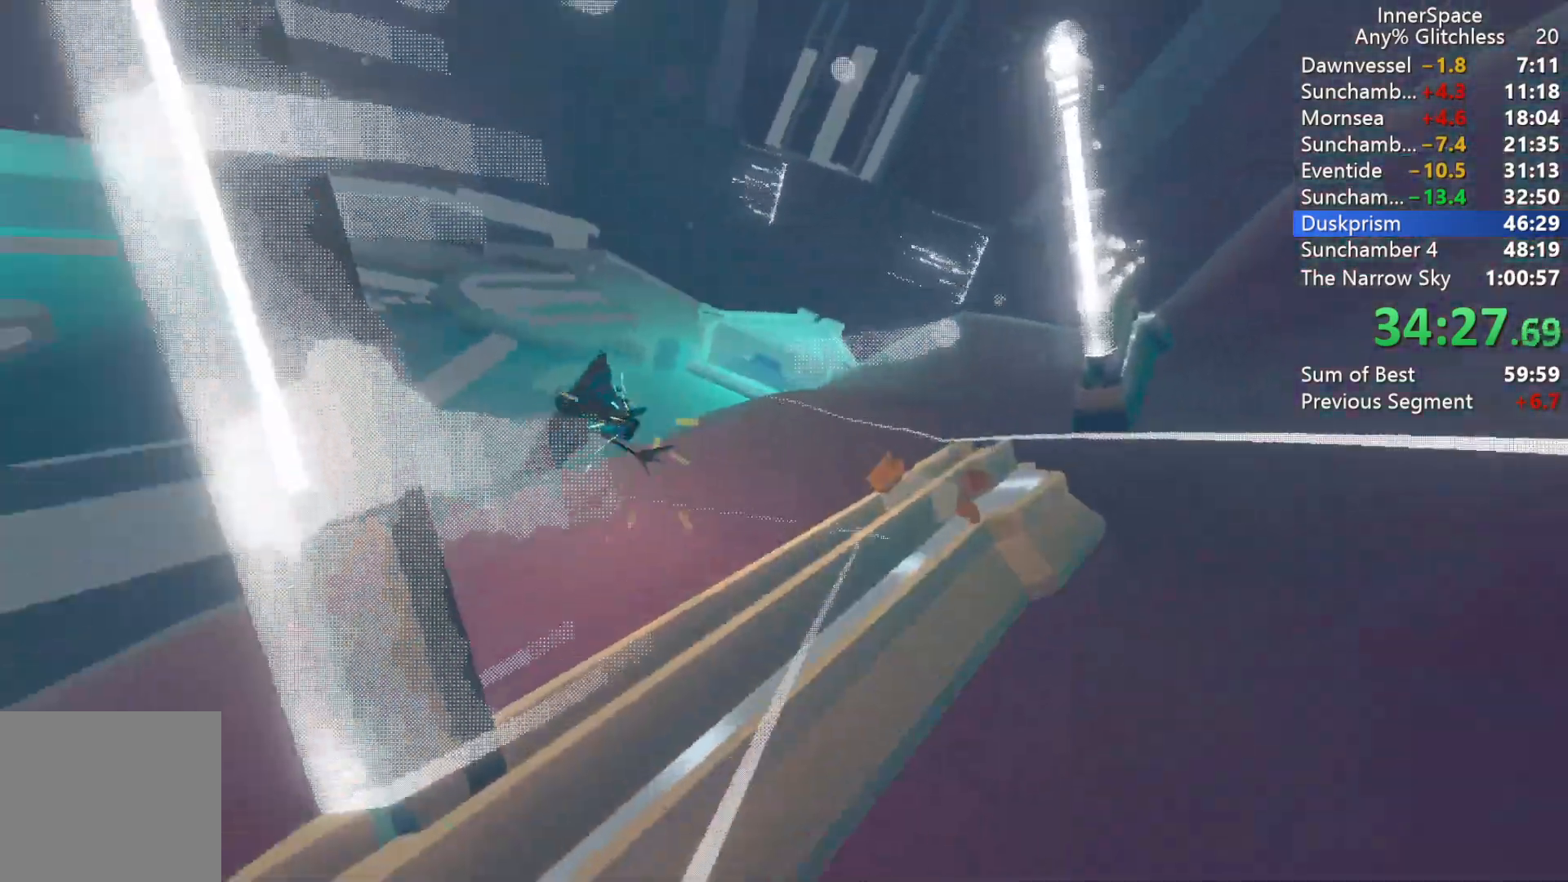
{"buttons": ["L2"], "left_stick": "left", "right_stick": "center", "events": [[283, "L2", "up"], [367, "L2", "down"]]}
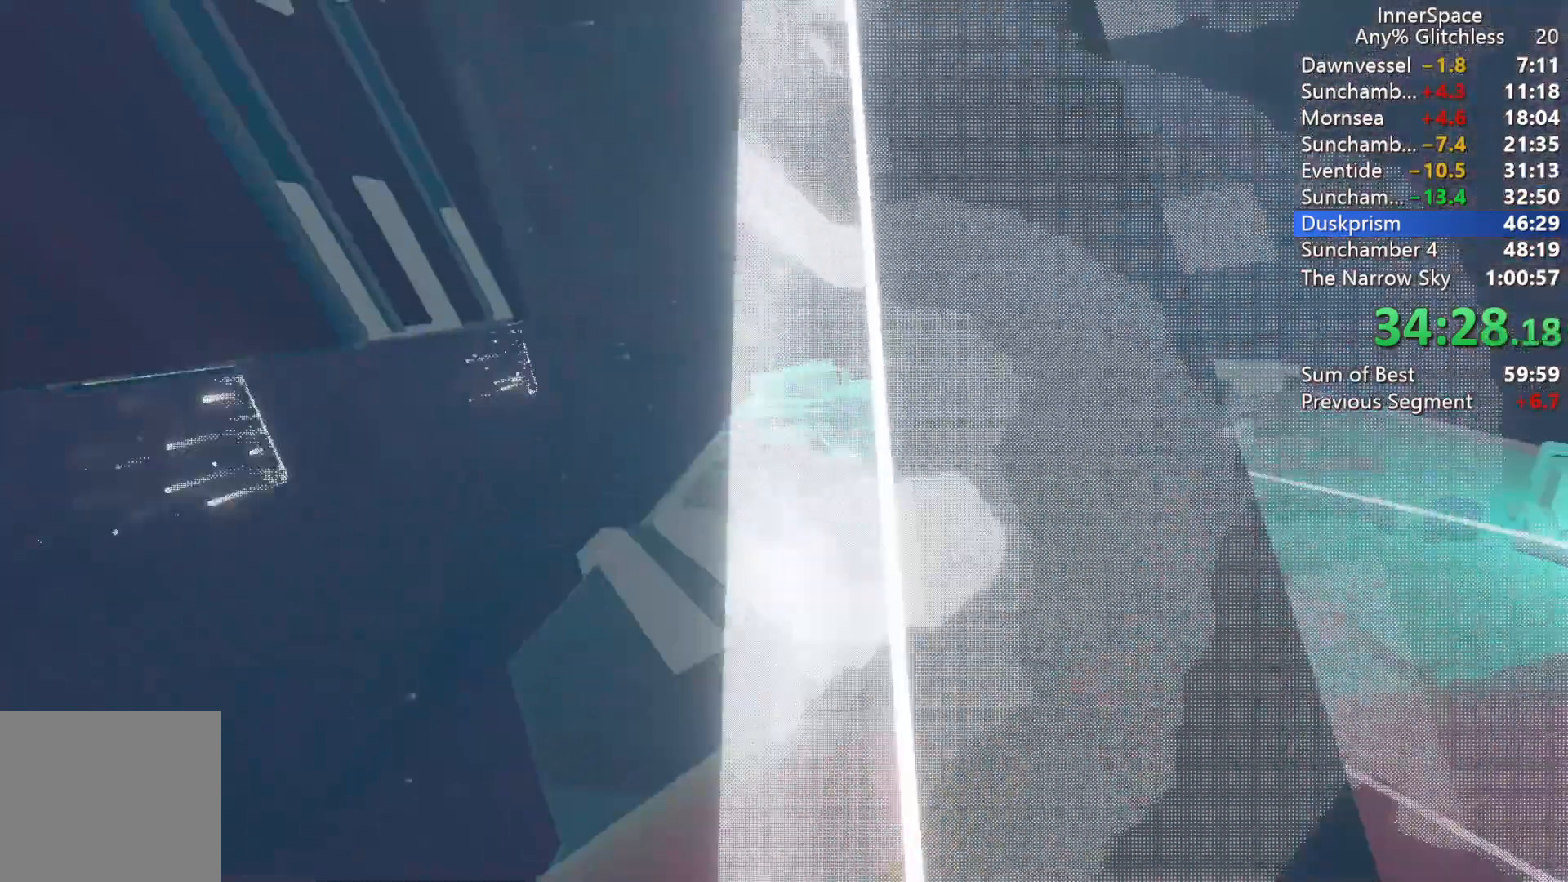
{"buttons": [], "left_stick": "up-left", "right_stick": "center", "events": [[417, "L2", "up"], [467, "left_stick", "up-left"]]}
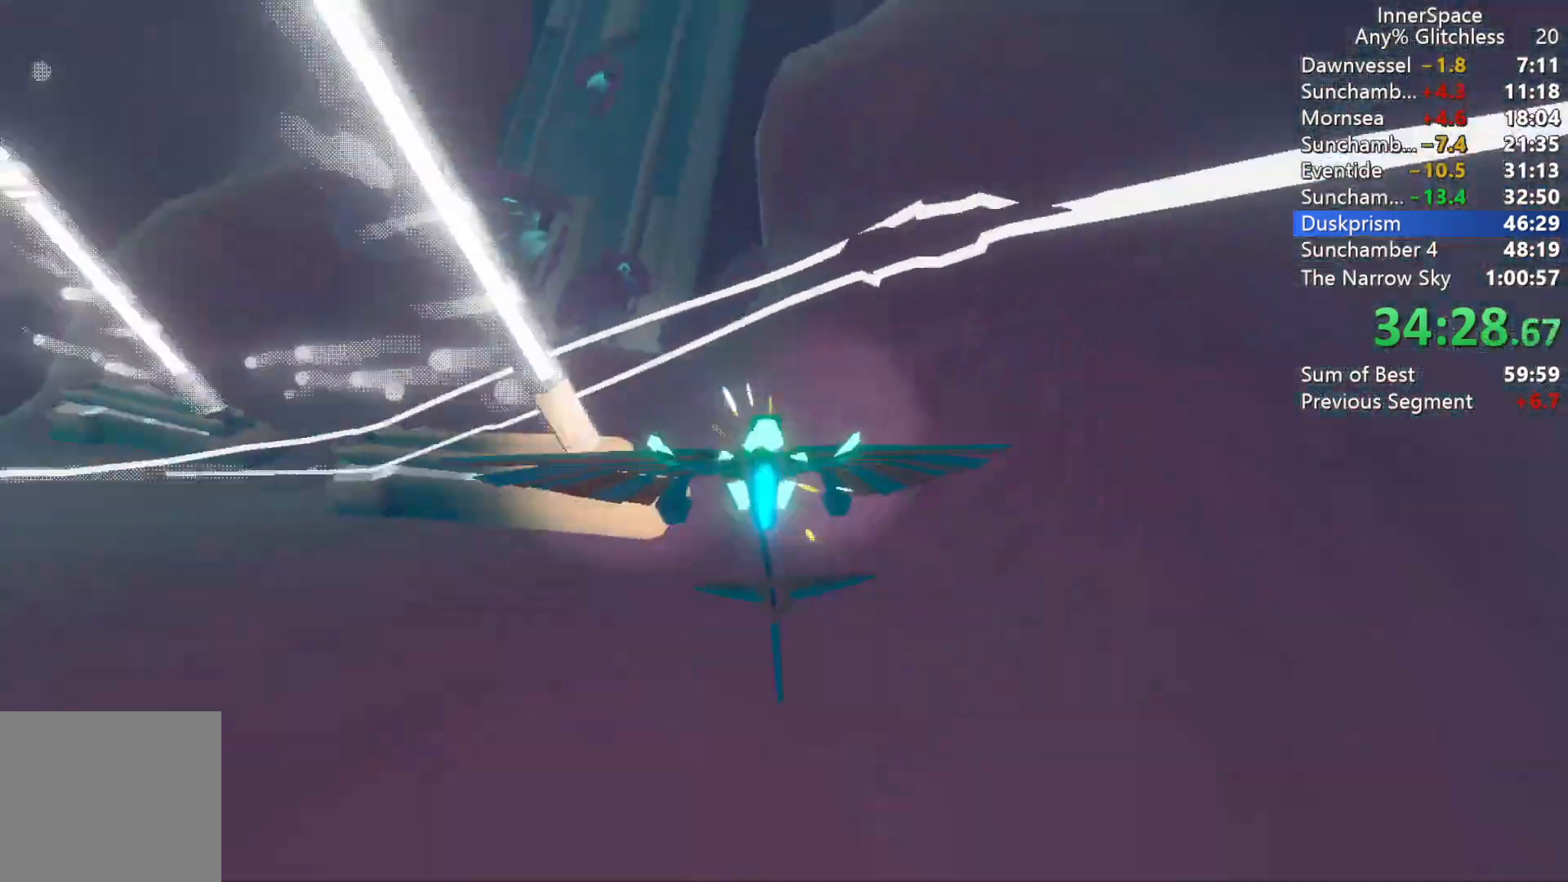
{"buttons": ["L2"], "left_stick": "left", "right_stick": "center", "events": [[67, "left_stick", "up"], [267, "L2", "down"], [267, "left_stick", "left"]]}
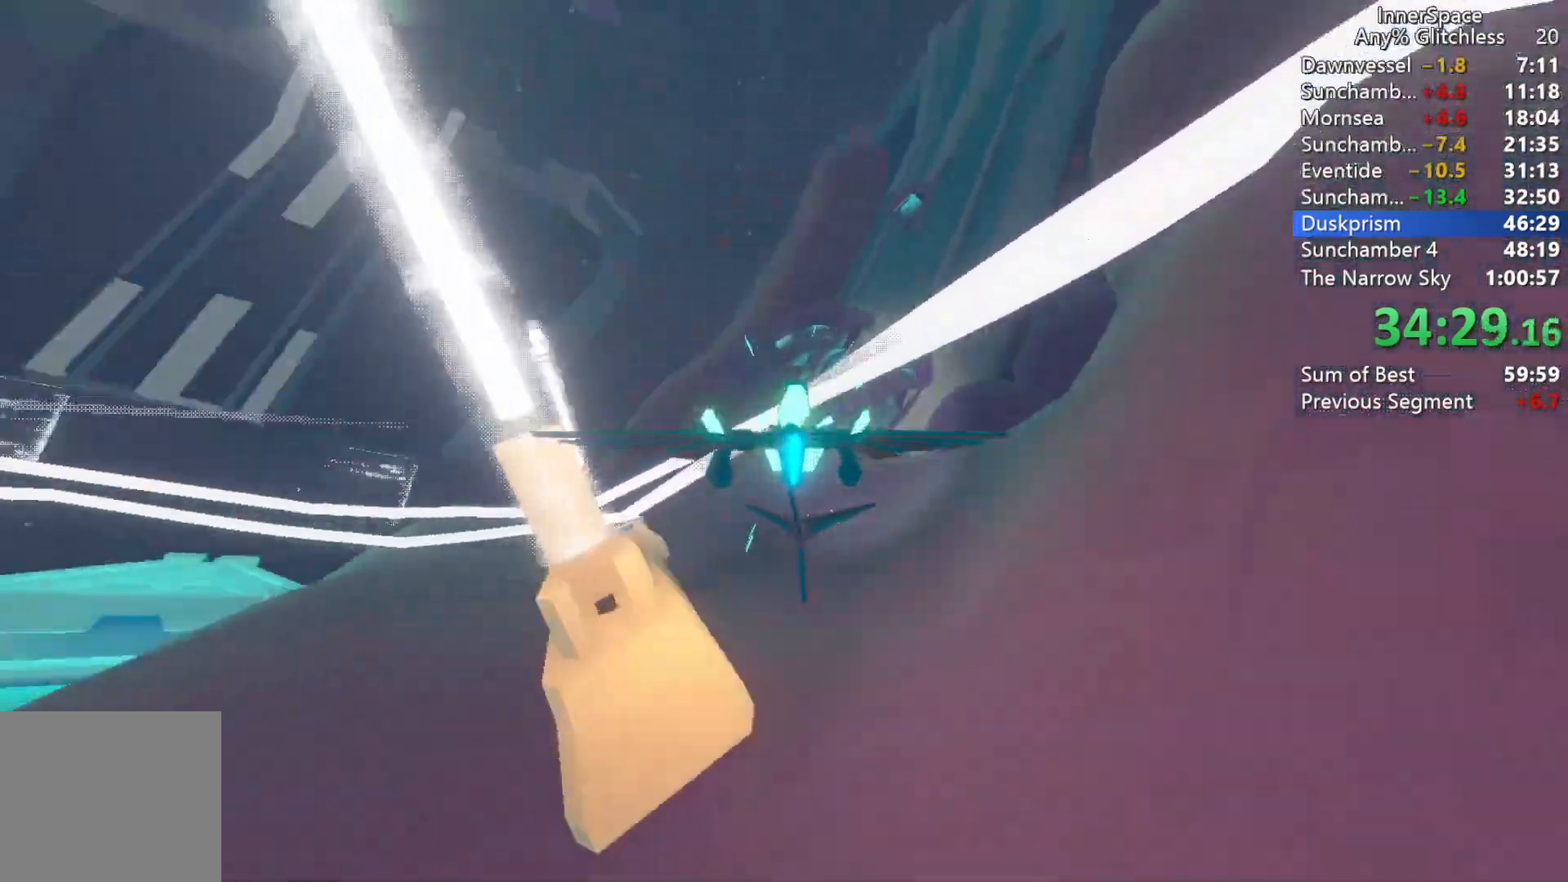
{"buttons": ["L2"], "left_stick": "left", "right_stick": "center", "events": []}
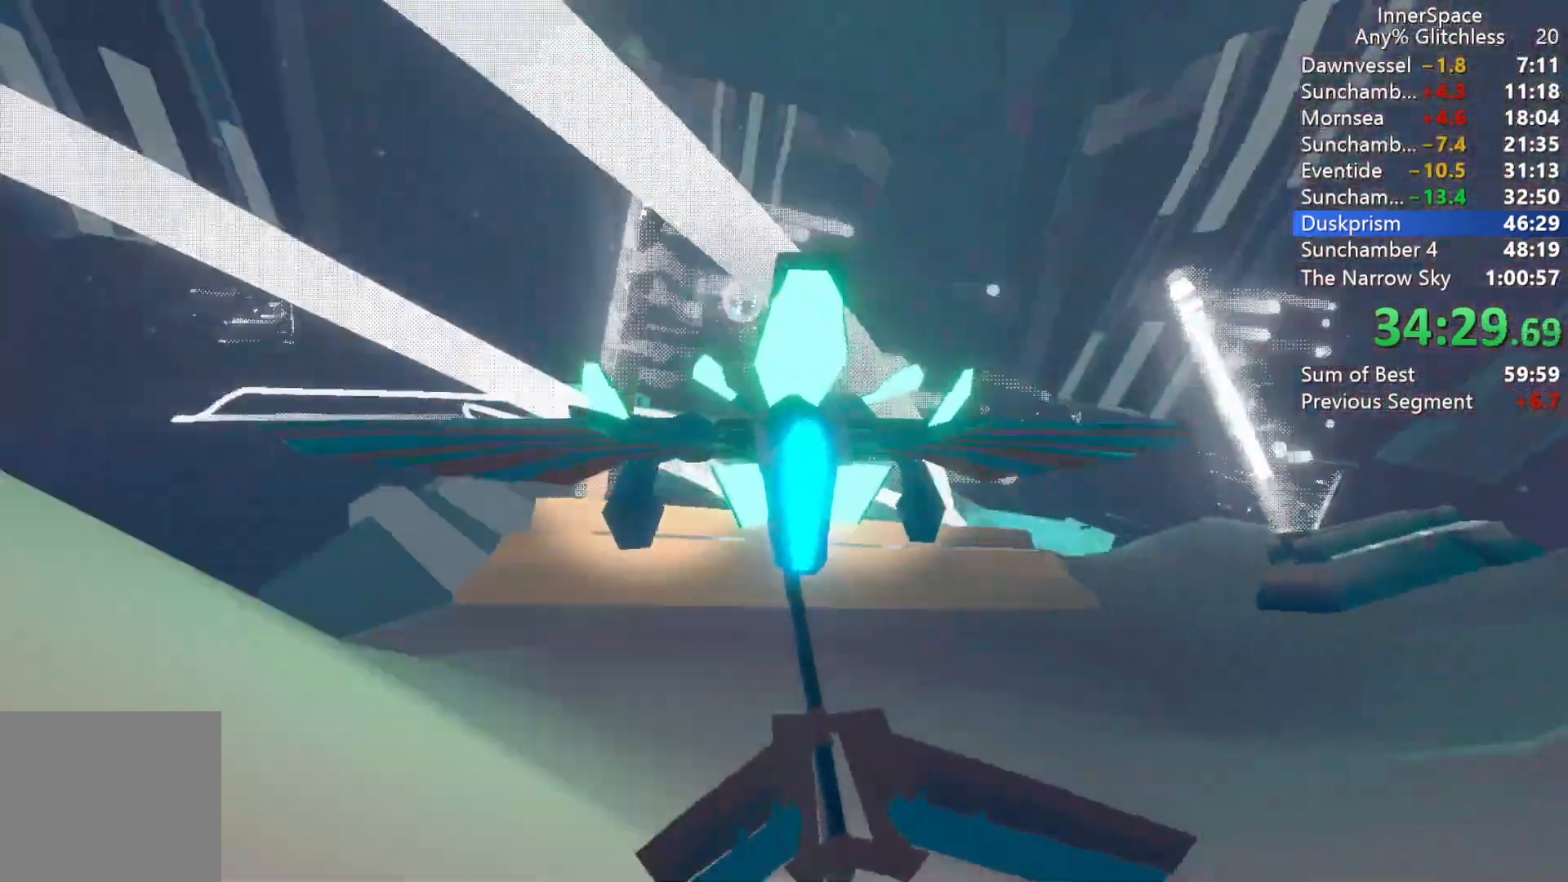
{"buttons": [], "left_stick": "center", "right_stick": "center", "events": [[133, "L2", "up"], [150, "left_stick", "up"], [233, "left_stick", "up-right"], [350, "left_stick", "center"]]}
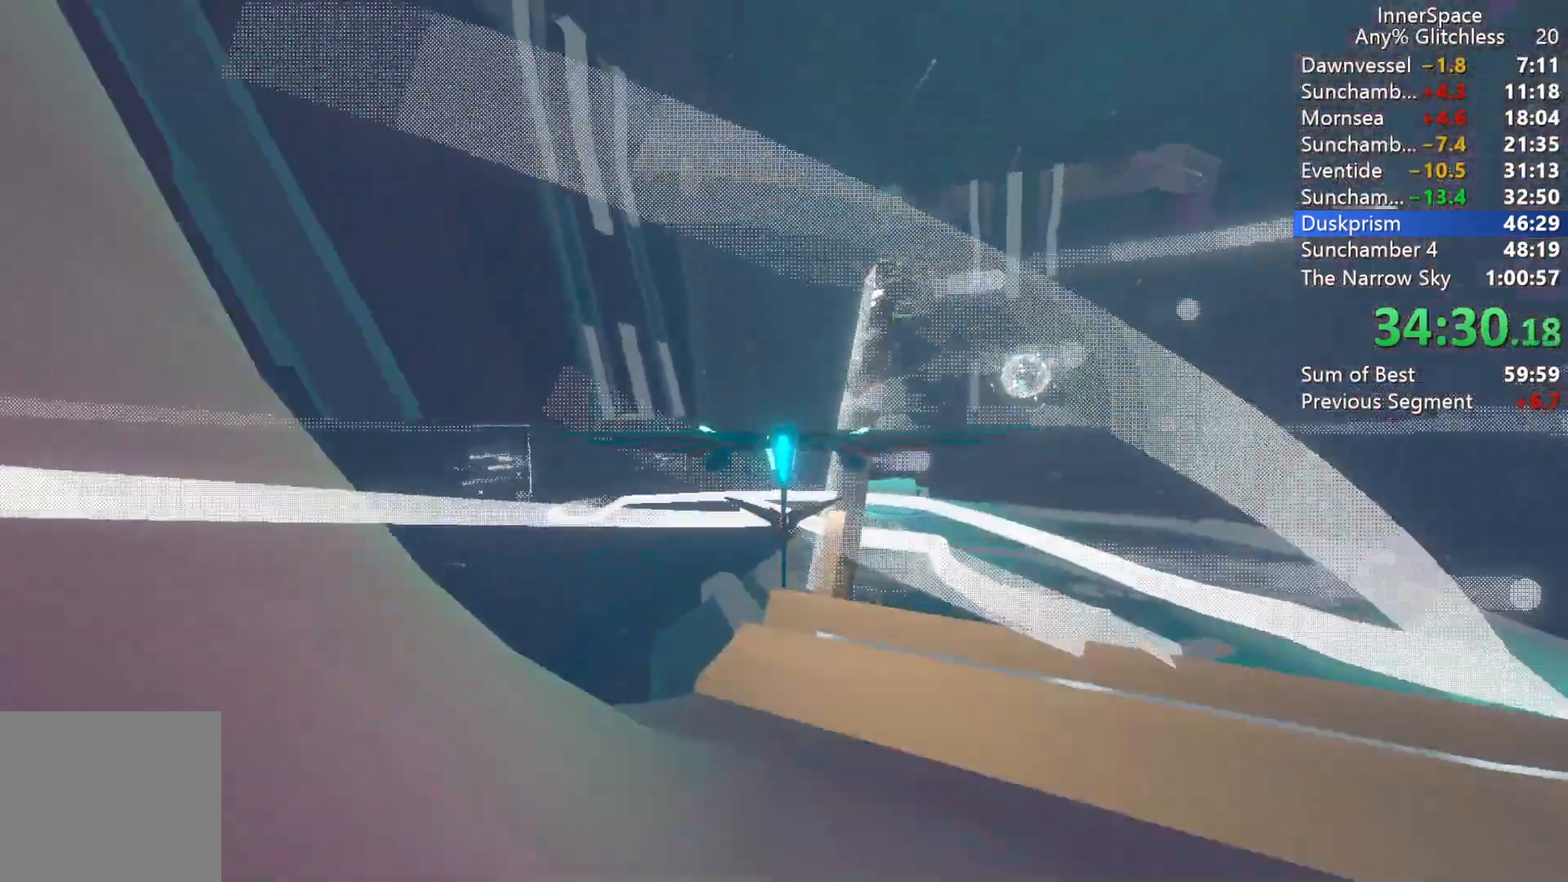
{"buttons": ["L2"], "left_stick": "right", "right_stick": "center", "events": [[17, "L2", "down"], [17, "left_stick", "right"]]}
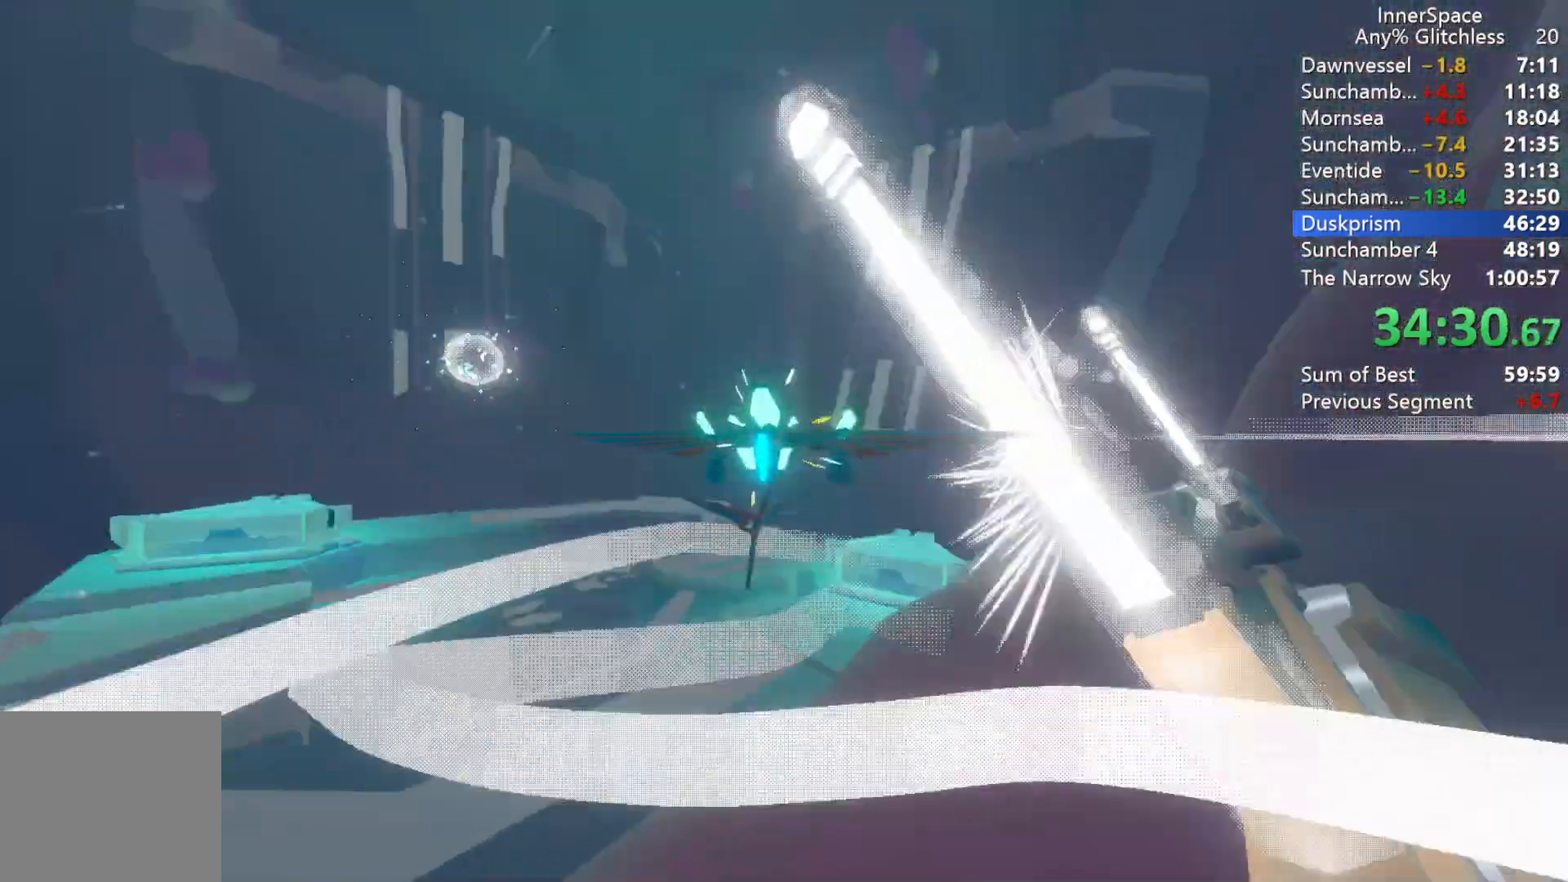
{"buttons": [], "left_stick": "right", "right_stick": "center", "events": [[483, "L2", "up"]]}
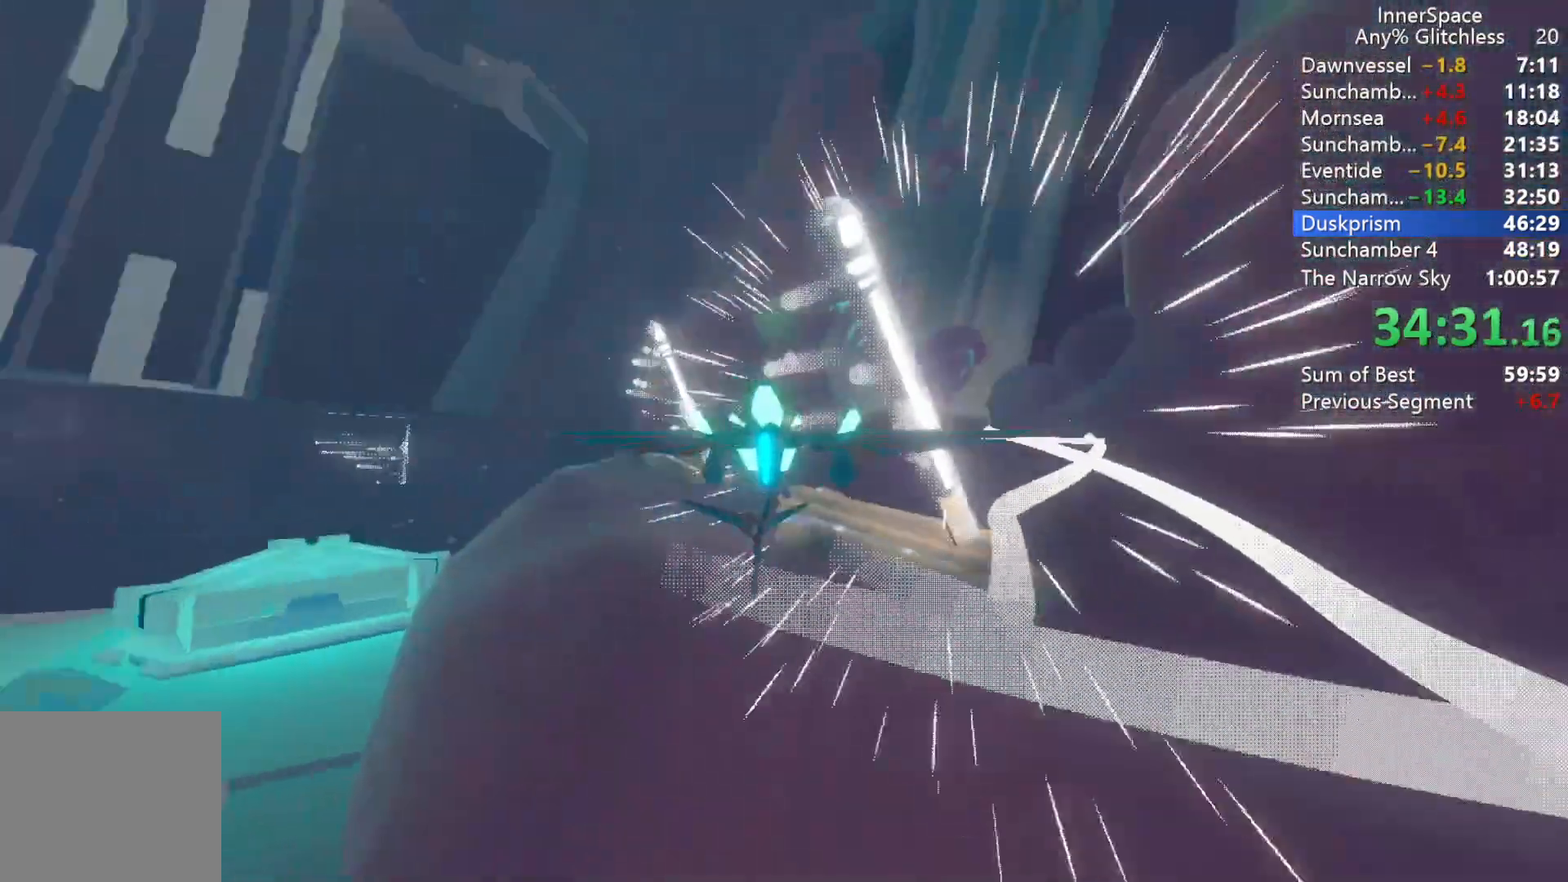
{"buttons": ["L2"], "left_stick": "up-left", "right_stick": "center", "events": [[17, "left_stick", "center"], [100, "left_stick", "up-right"], [267, "left_stick", "up-left"], [317, "L2", "down"]]}
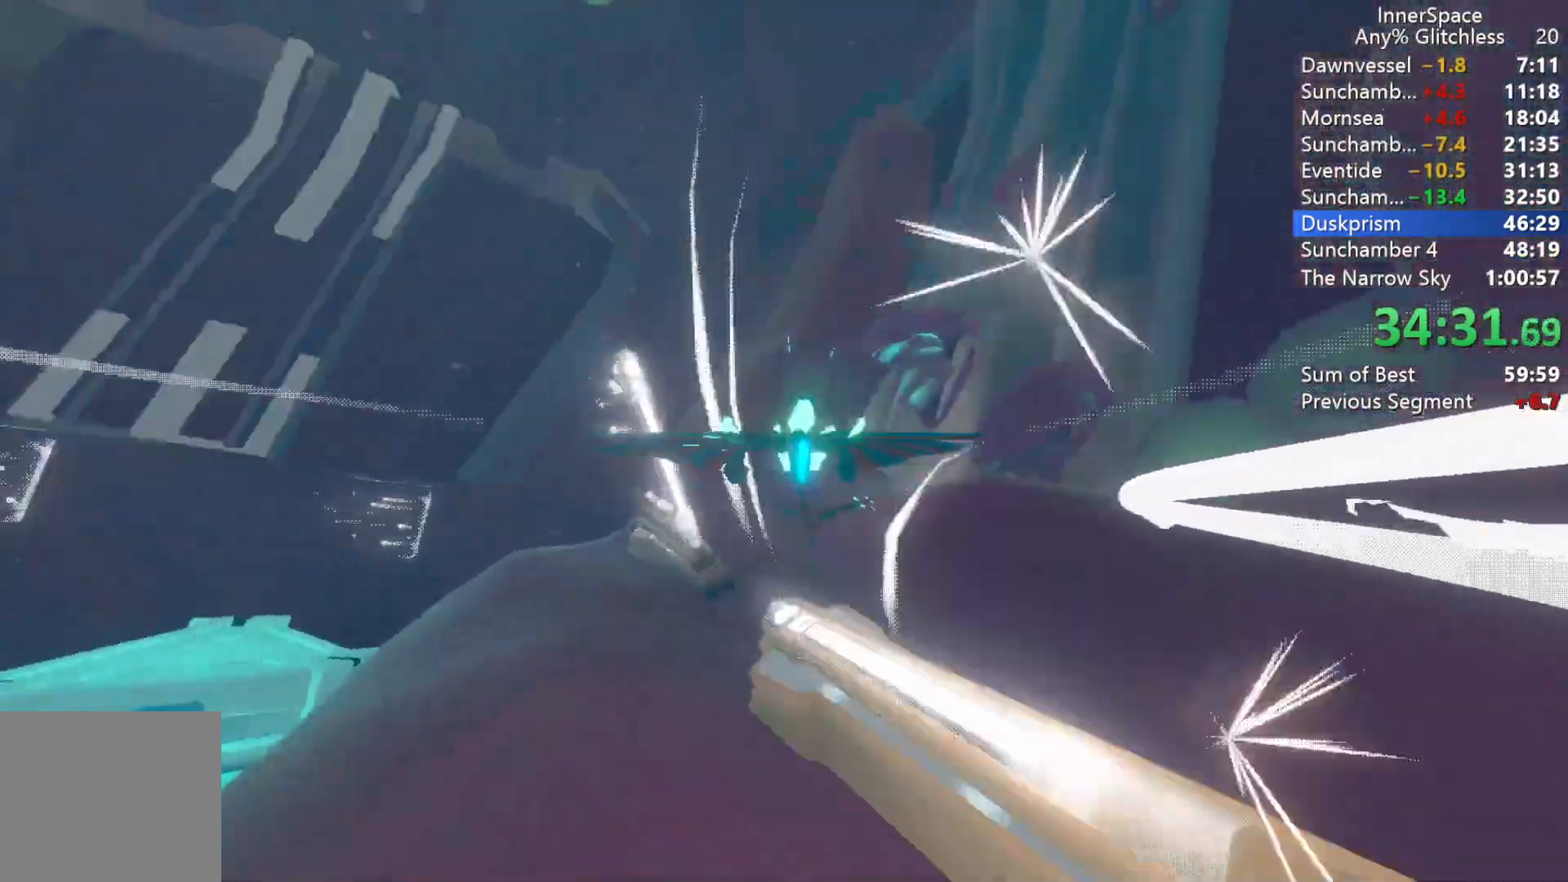
{"buttons": ["L2"], "left_stick": "right", "right_stick": "center", "events": [[117, "left_stick", "left"], [267, "L2", "up"], [300, "left_stick", "down"], [400, "left_stick", "right"], [500, "L2", "down"]]}
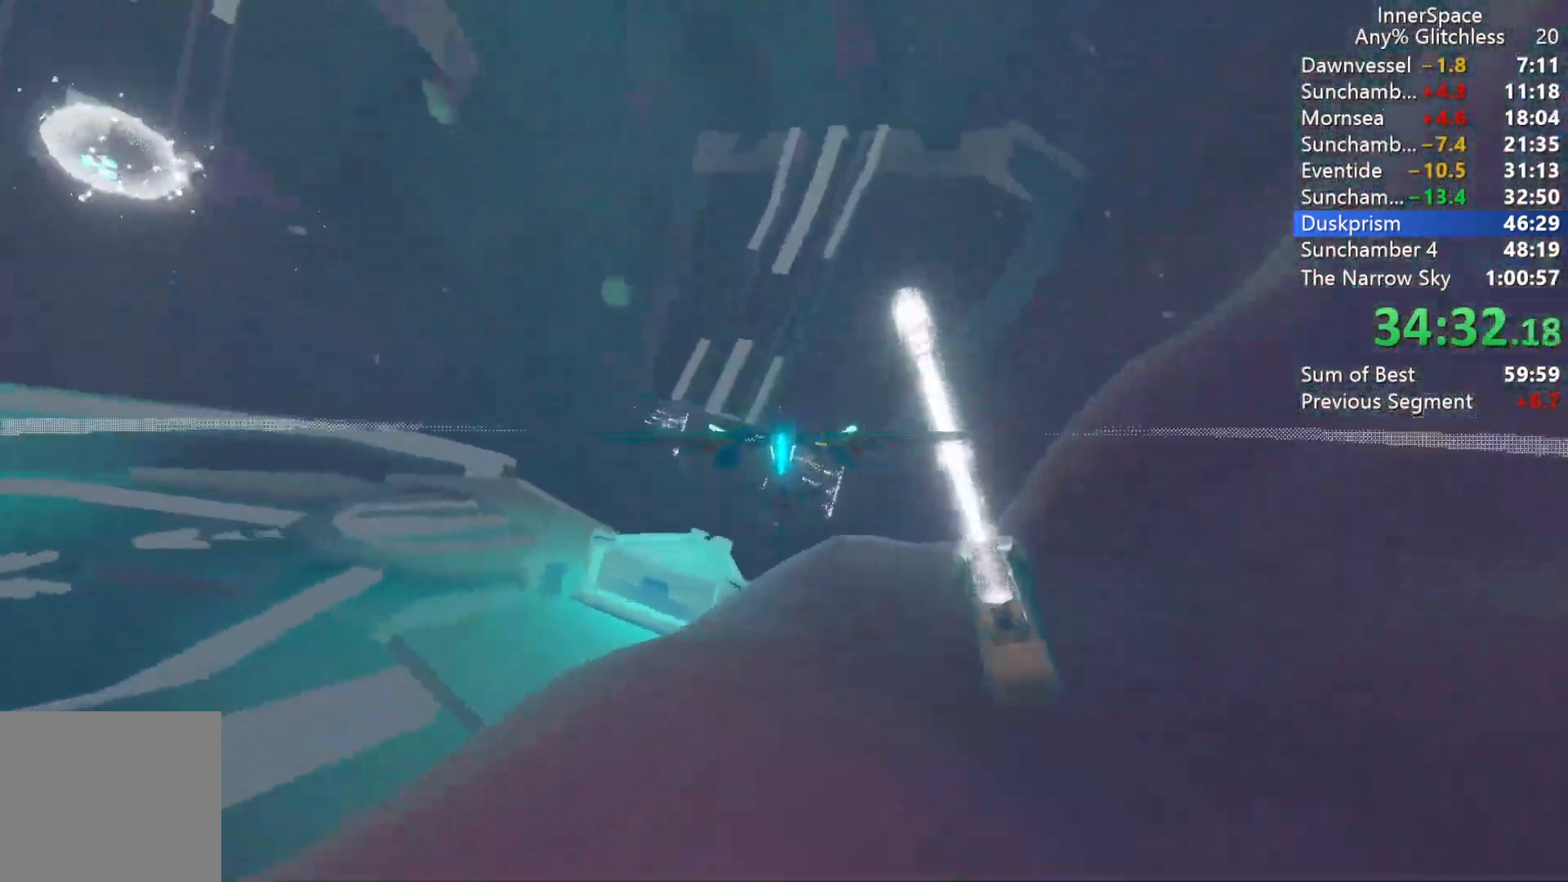
{"buttons": ["L2"], "left_stick": "right", "right_stick": "center", "events": []}
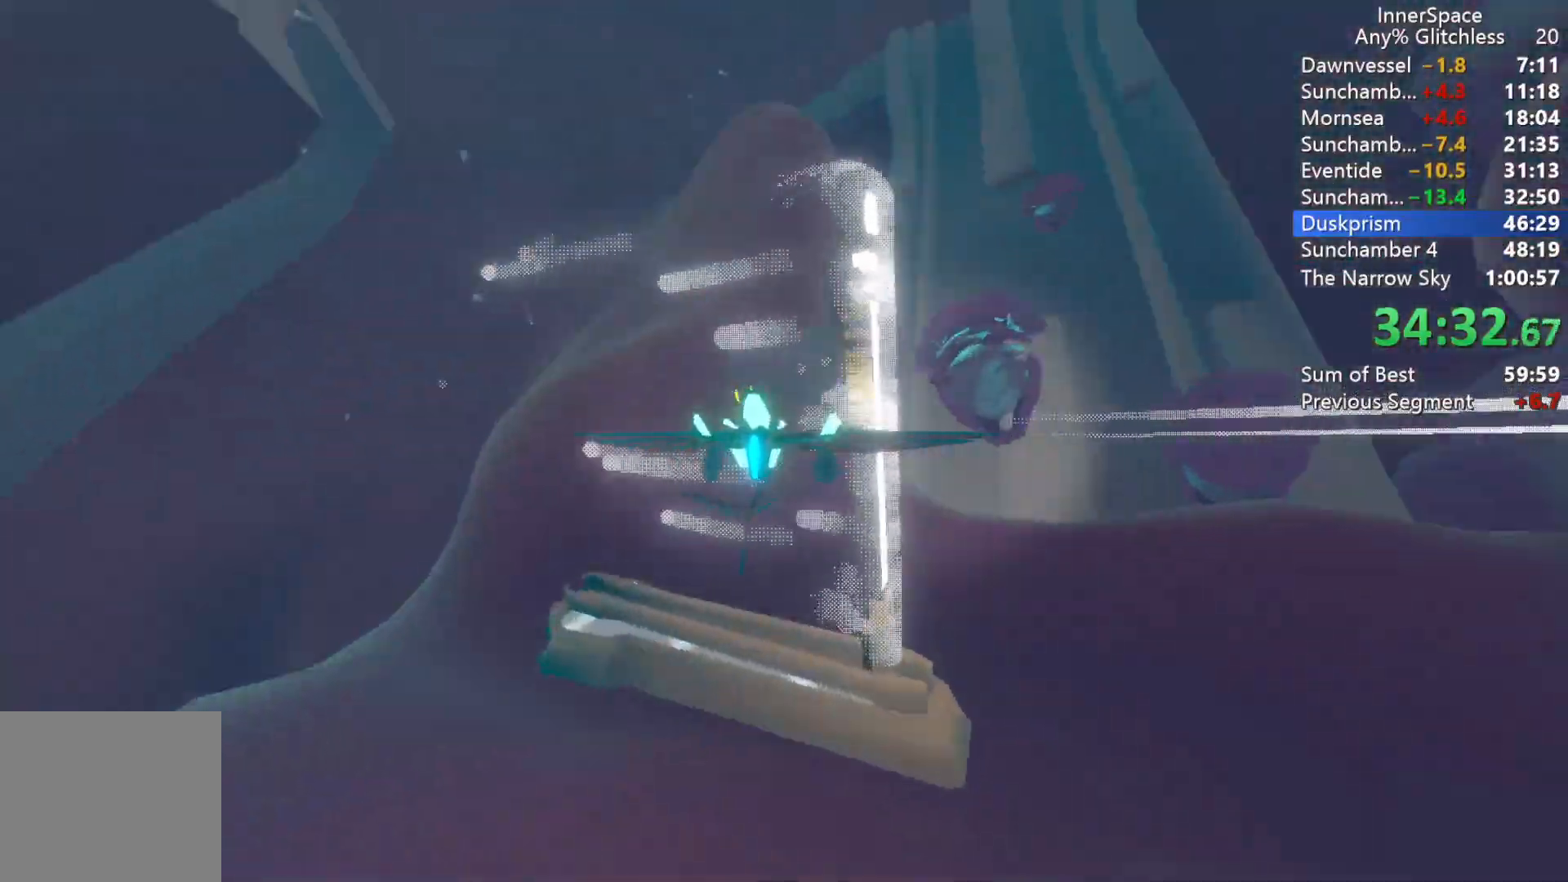
{"buttons": [], "left_stick": "right", "right_stick": "center", "events": [[283, "L2", "up"]]}
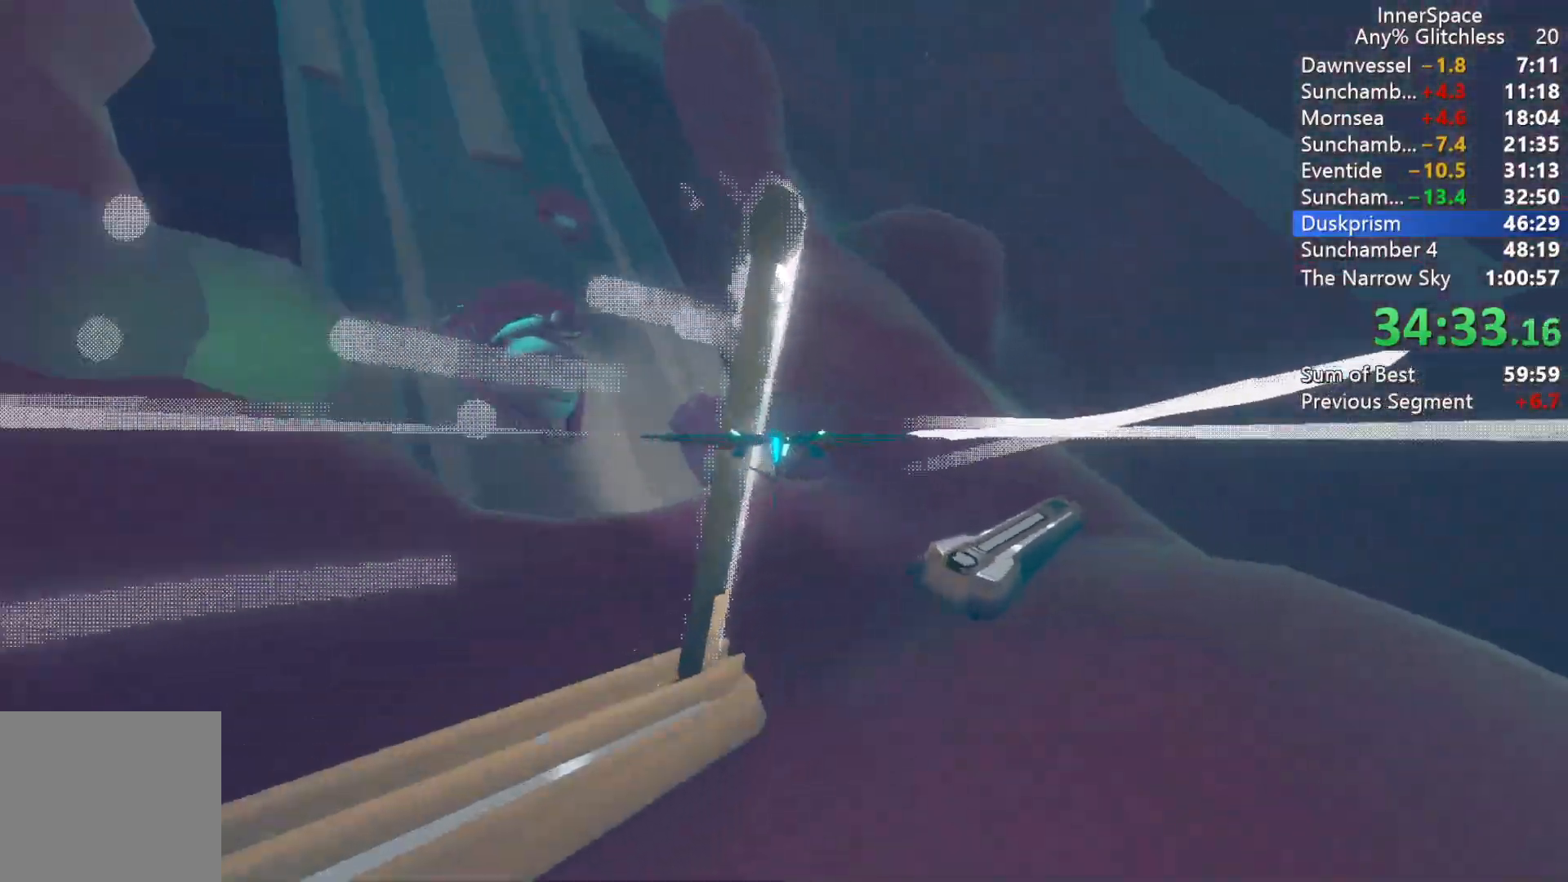
{"buttons": ["L2"], "left_stick": "left", "right_stick": "center", "events": [[67, "L2", "down"], [83, "left_stick", "left"]]}
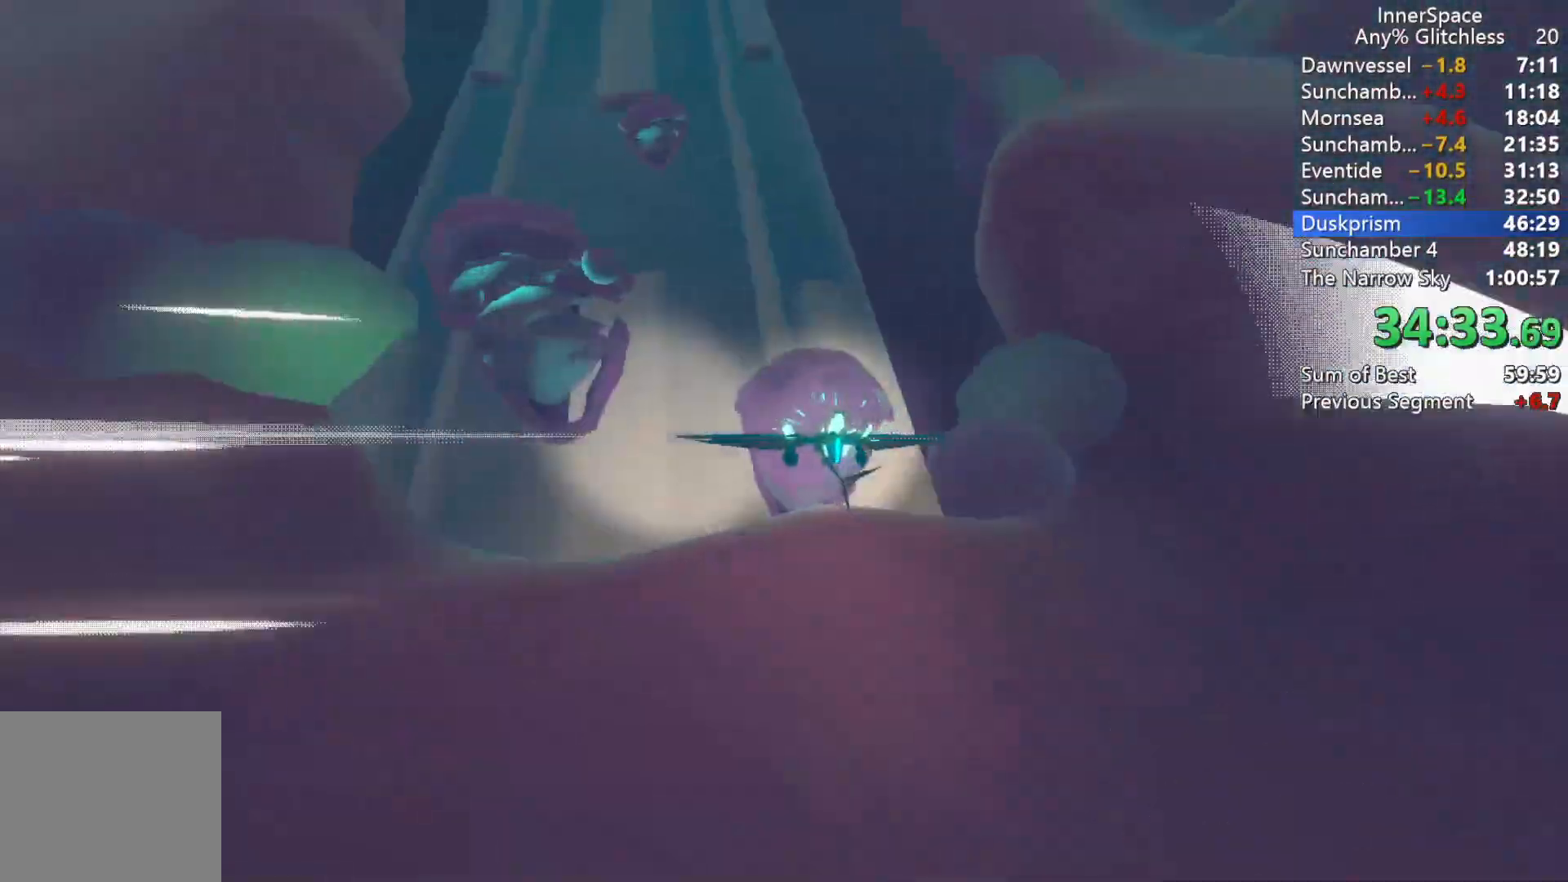
{"buttons": [], "left_stick": "left", "right_stick": "center", "events": [[483, "L2", "up"]]}
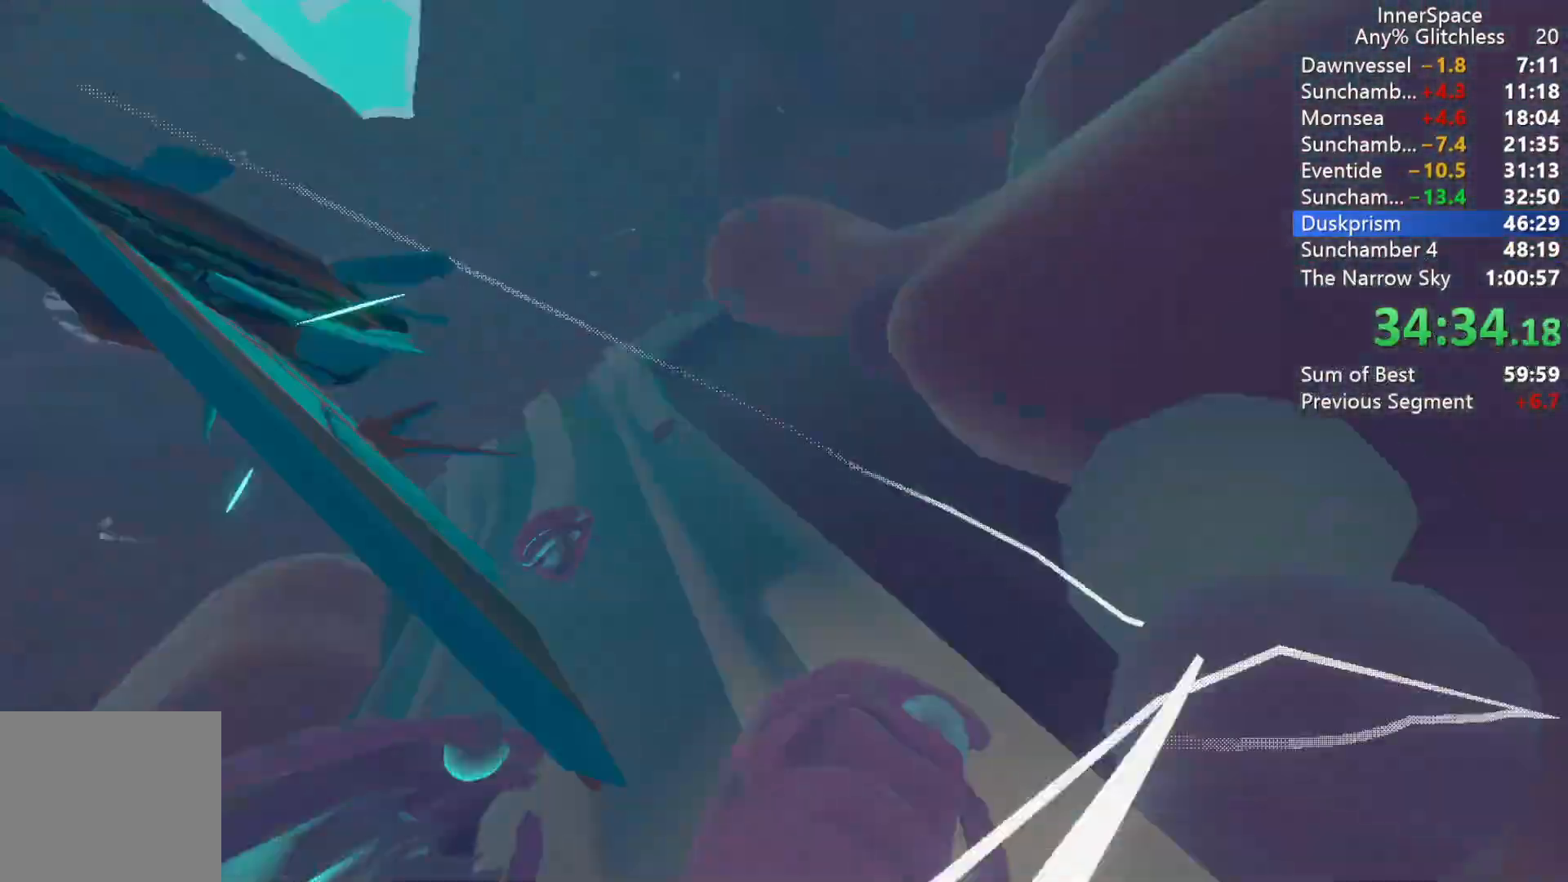
{"buttons": ["L2"], "left_stick": "down-right", "right_stick": "center", "events": [[83, "left_stick", "down"], [233, "left_stick", "down-left"], [383, "L2", "down"], [417, "left_stick", "down-right"]]}
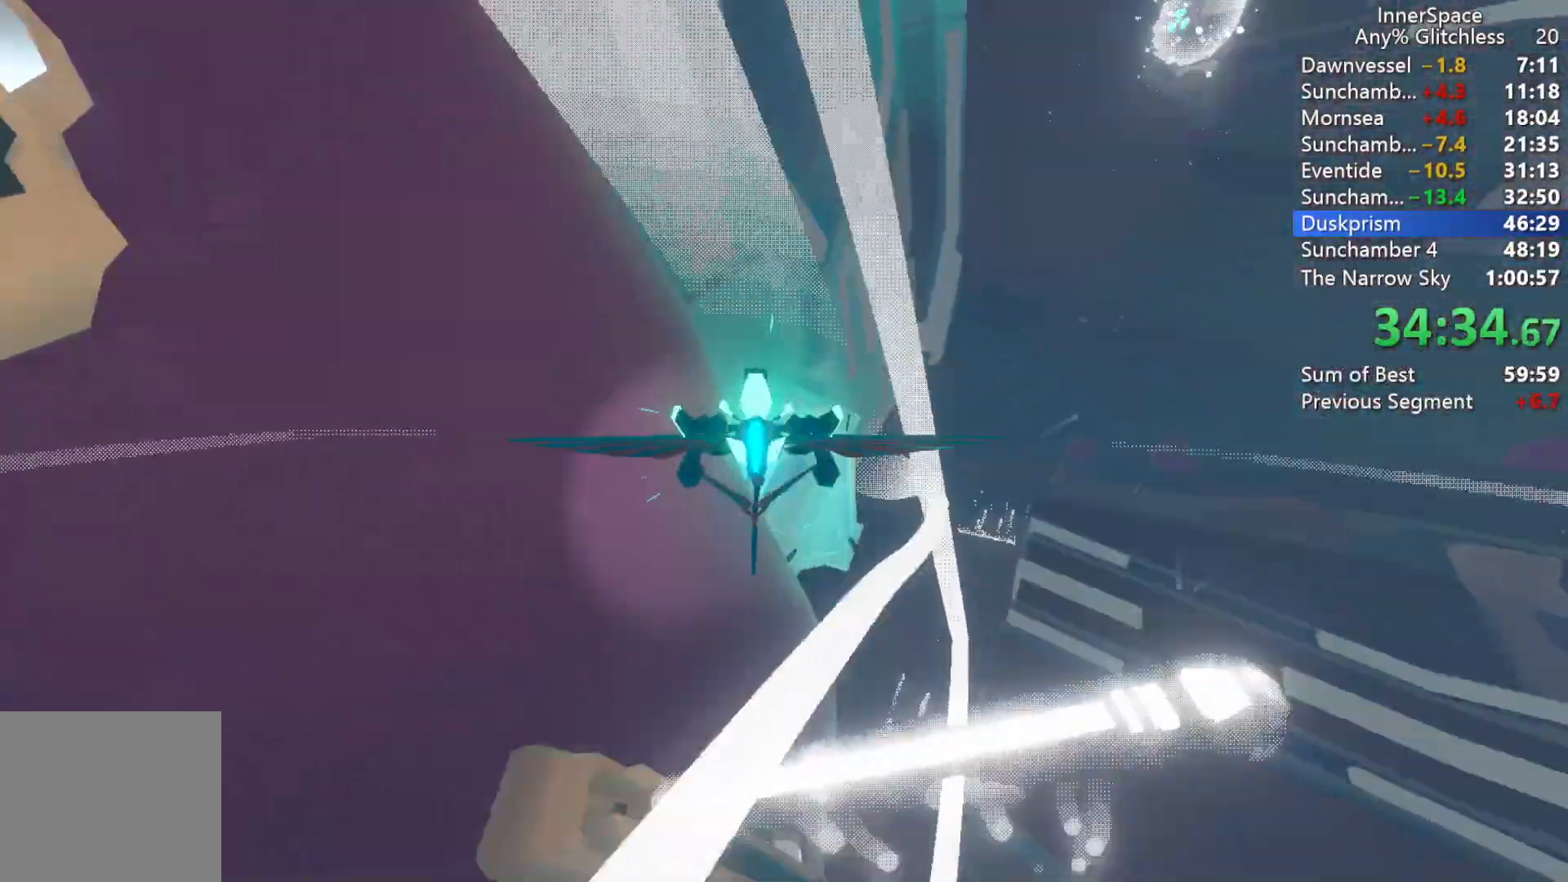
{"buttons": ["L2"], "left_stick": "down", "right_stick": "center", "events": [[233, "left_stick", "down-left"], [383, "left_stick", "down"]]}
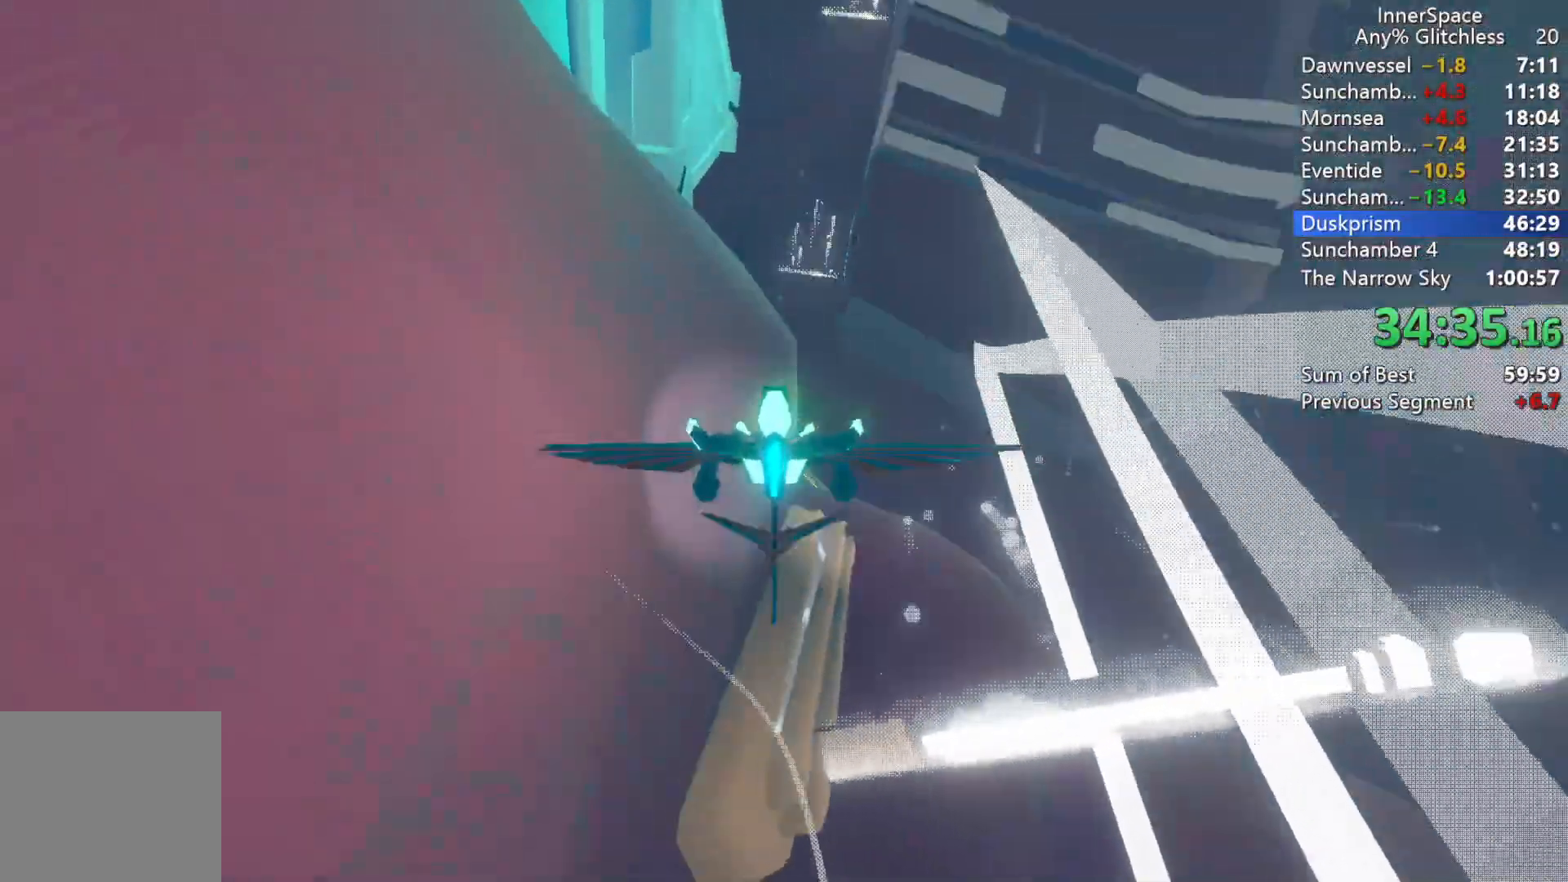
{"buttons": [], "left_stick": "down-right", "right_stick": "center", "events": [[33, "left_stick", "down-right"], [467, "L2", "up"]]}
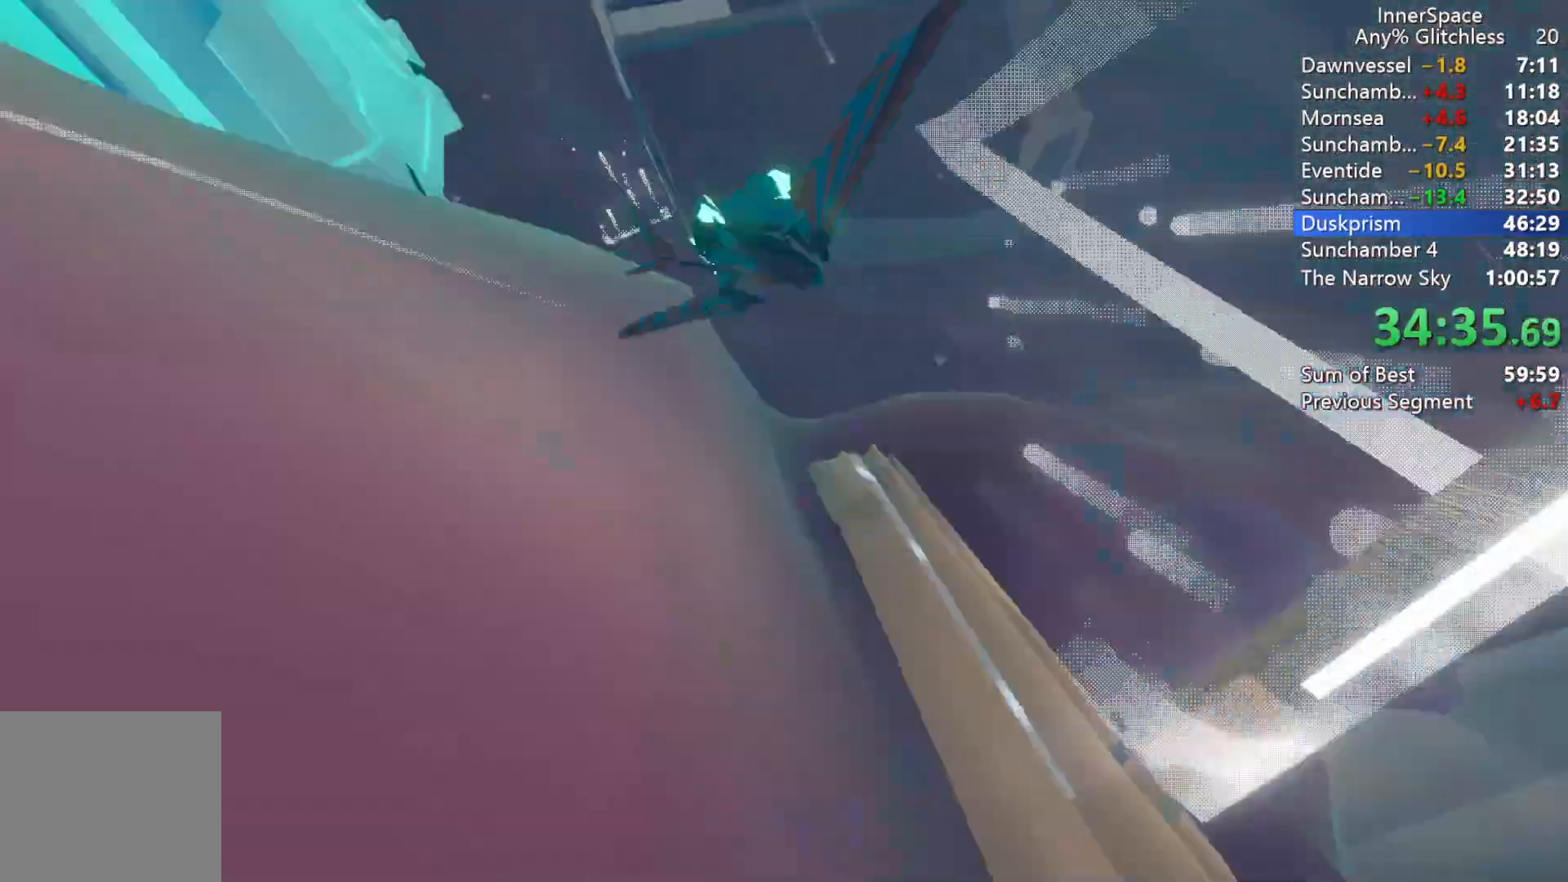
{"buttons": [], "left_stick": "down-right", "right_stick": "center", "events": []}
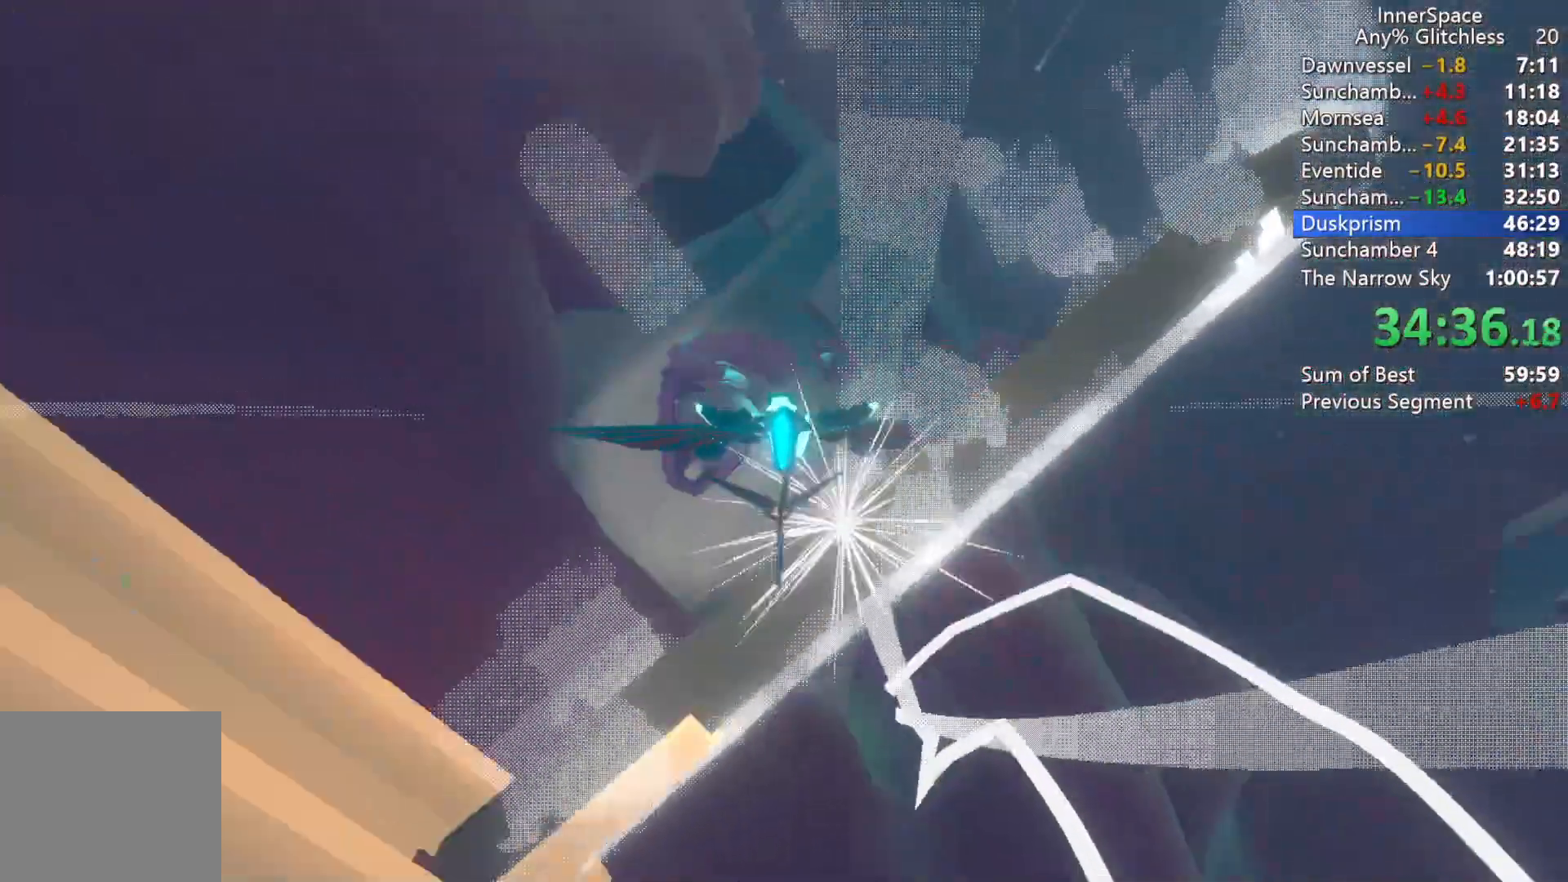
{"buttons": ["L2"], "left_stick": "down-right", "right_stick": "center", "events": [[300, "L2", "down"]]}
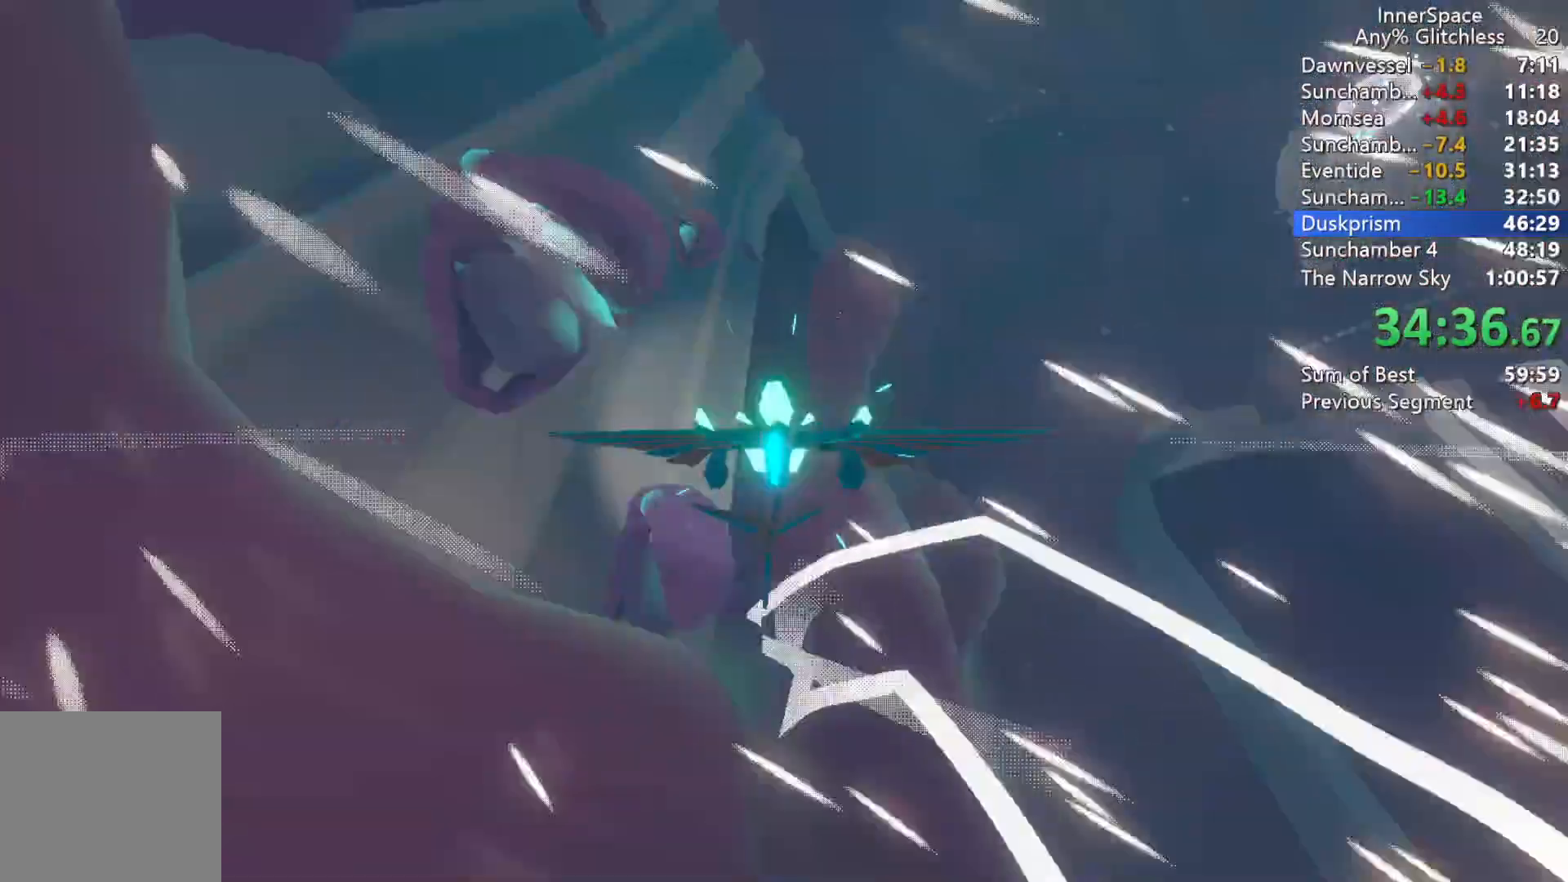
{"buttons": [], "left_stick": "down-right", "right_stick": "center", "events": [[217, "L2", "up"]]}
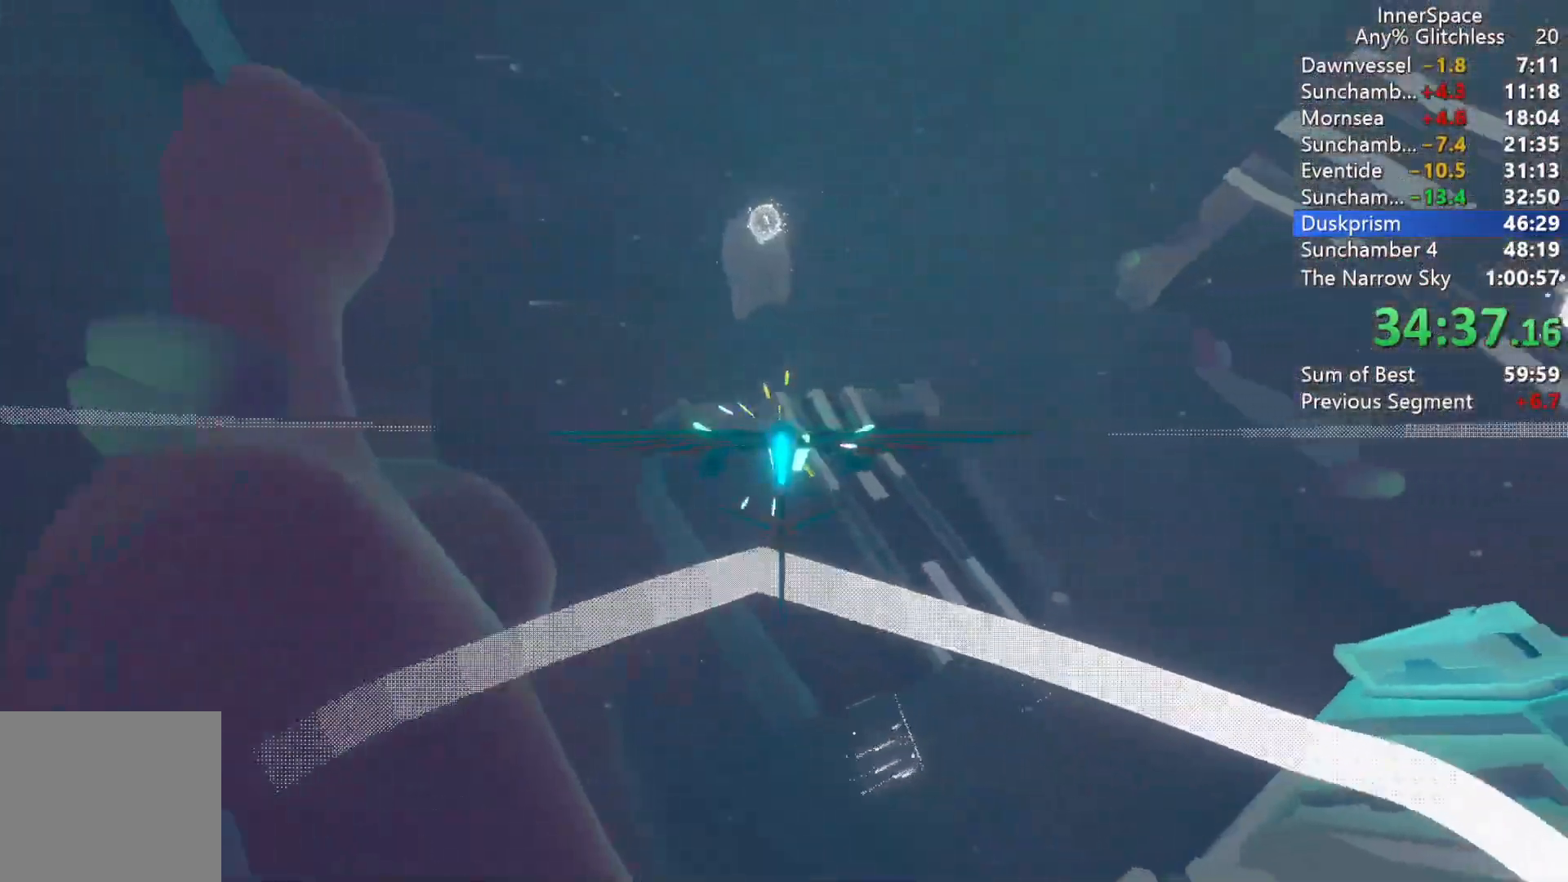
{"buttons": ["L2"], "left_stick": "right", "right_stick": "down", "events": [[67, "right_stick", "down"], [83, "left_stick", "center"], [350, "left_stick", "right"], [467, "L2", "down"]]}
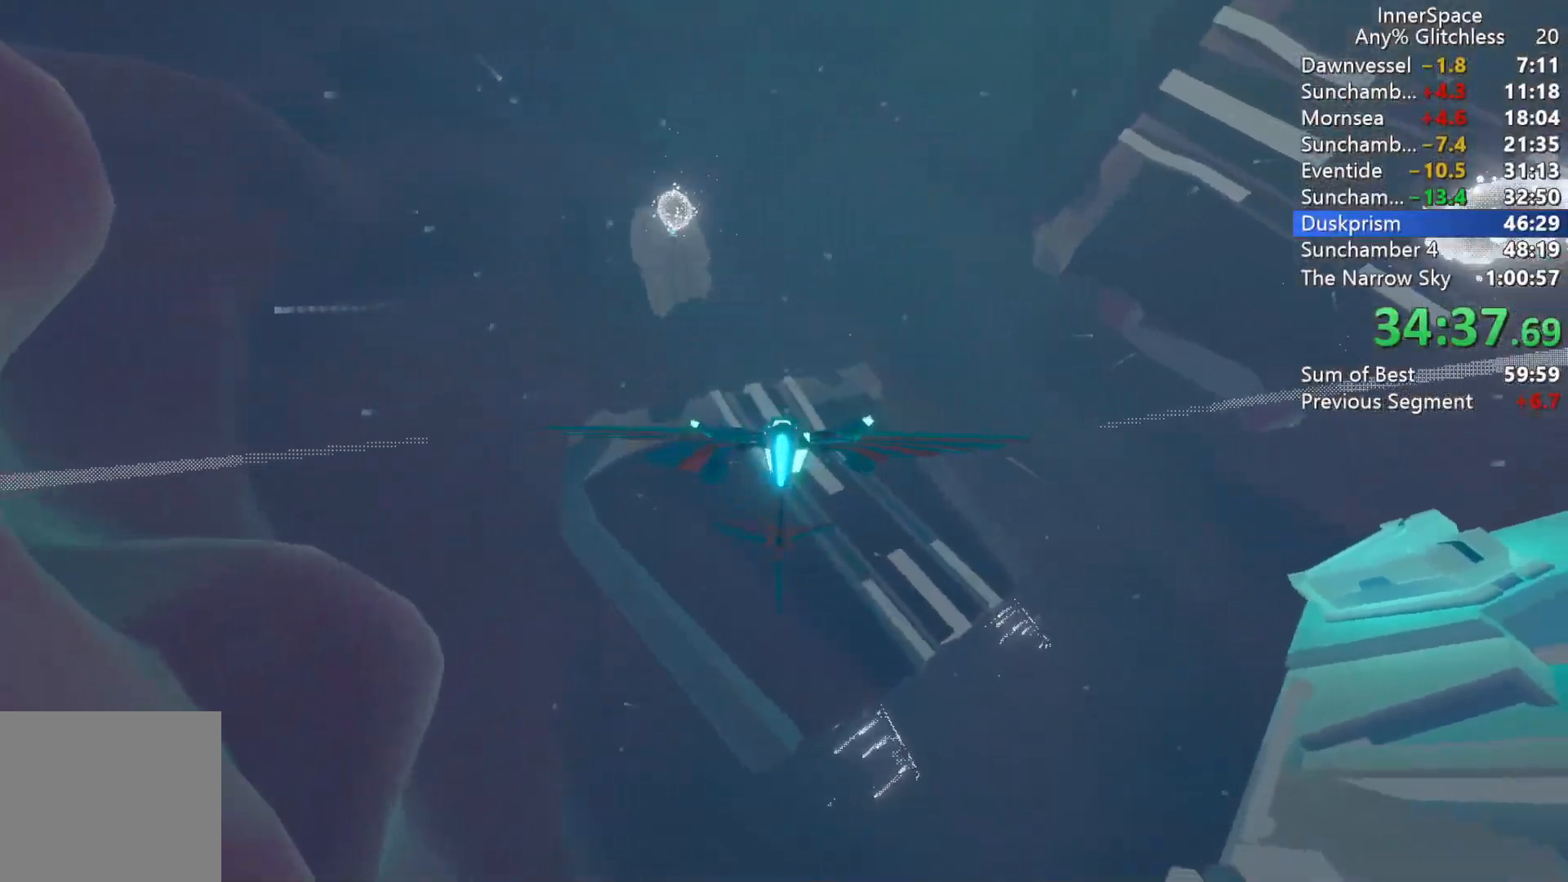
{"buttons": ["L2"], "left_stick": "up-right", "right_stick": "down", "events": [[367, "left_stick", "up-right"]]}
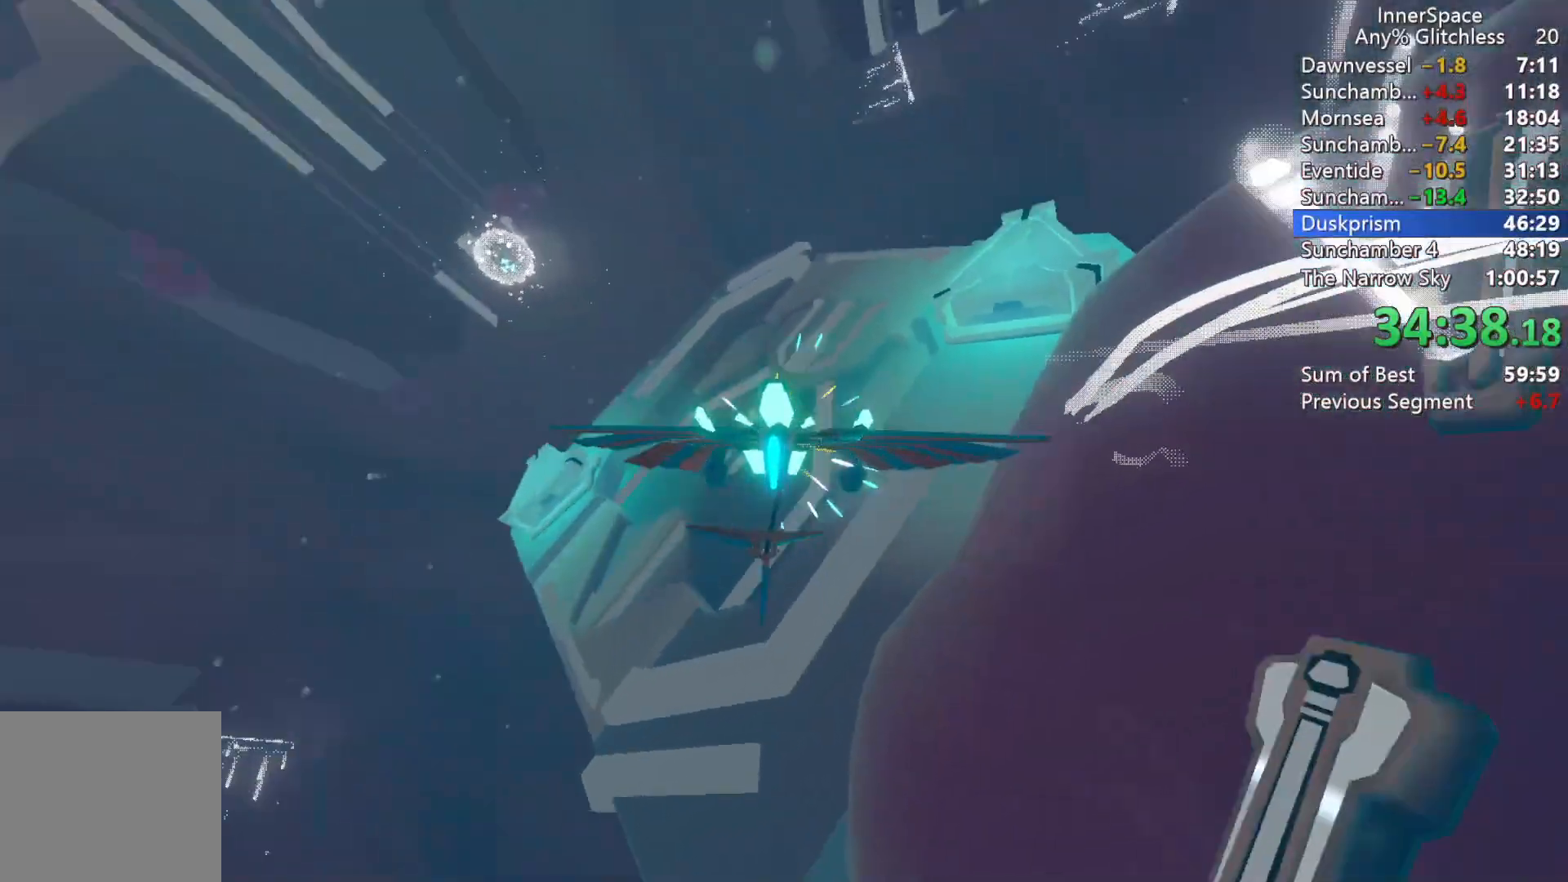
{"buttons": [], "left_stick": "center", "right_stick": "down", "events": [[150, "L2", "up"], [200, "left_stick", "center"], [350, "left_stick", "right"], [433, "left_stick", "center"]]}
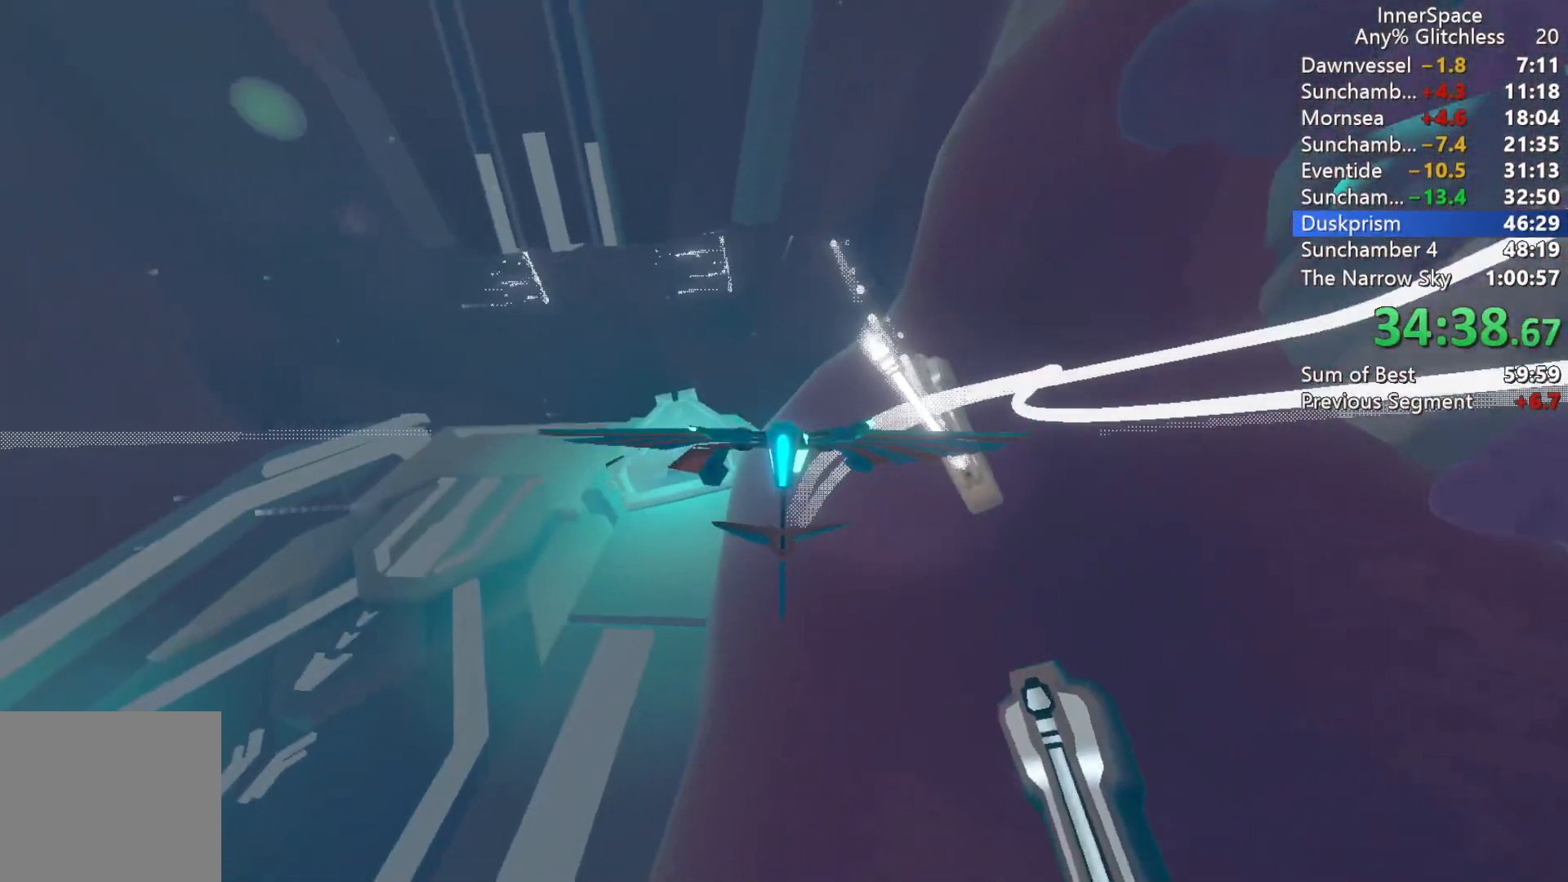
{"buttons": [], "left_stick": "up-right", "right_stick": "down", "events": [[183, "left_stick", "right"], [450, "left_stick", "up-right"]]}